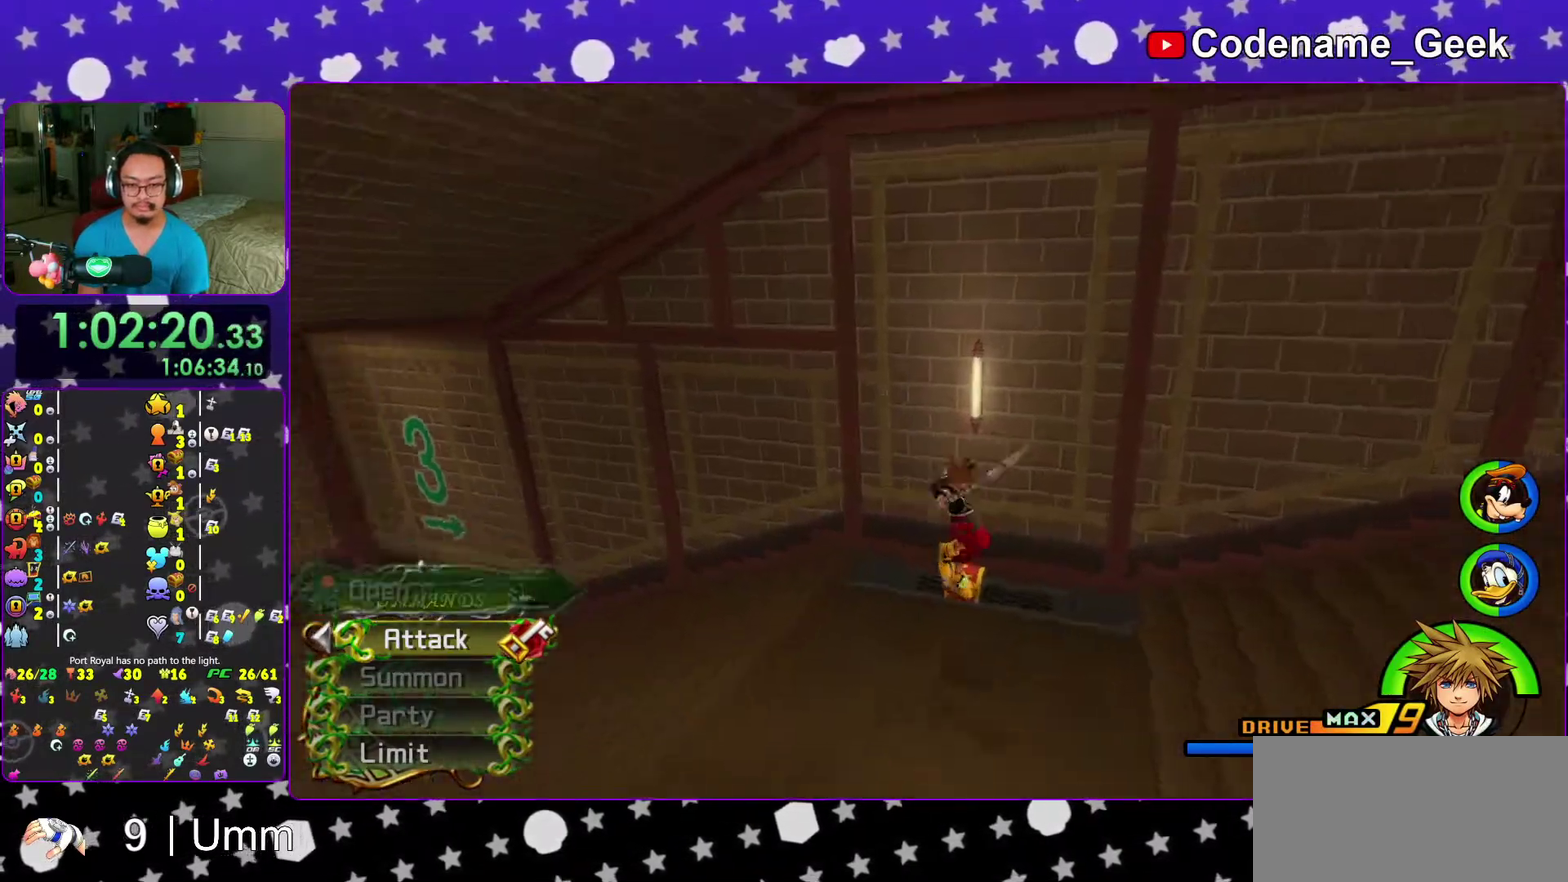
Gameplay with a controller (Nintendo layout); each line is a JSON object with the inputs held at the frame after it (dt_ms = milliseconds from this image to that frame). "events" lists button and stick changes between this image and that frame as [ms after this image, input, new state], when the widget could be followed in between. This overlay highlights the sticks when they move; stick clicks (L3 R3) are not distinguishable. Not read: L3 R3 START.
{"dt_ms": 700, "buttons": ["X"], "left_stick": "up-left", "right_stick": "left", "events": [[217, "left_stick", "up"], [267, "left_stick", "up-left"], [333, "X", "down"], [417, "X", "up"], [483, "X", "down"], [617, "X", "up"], [700, "X", "down"]]}
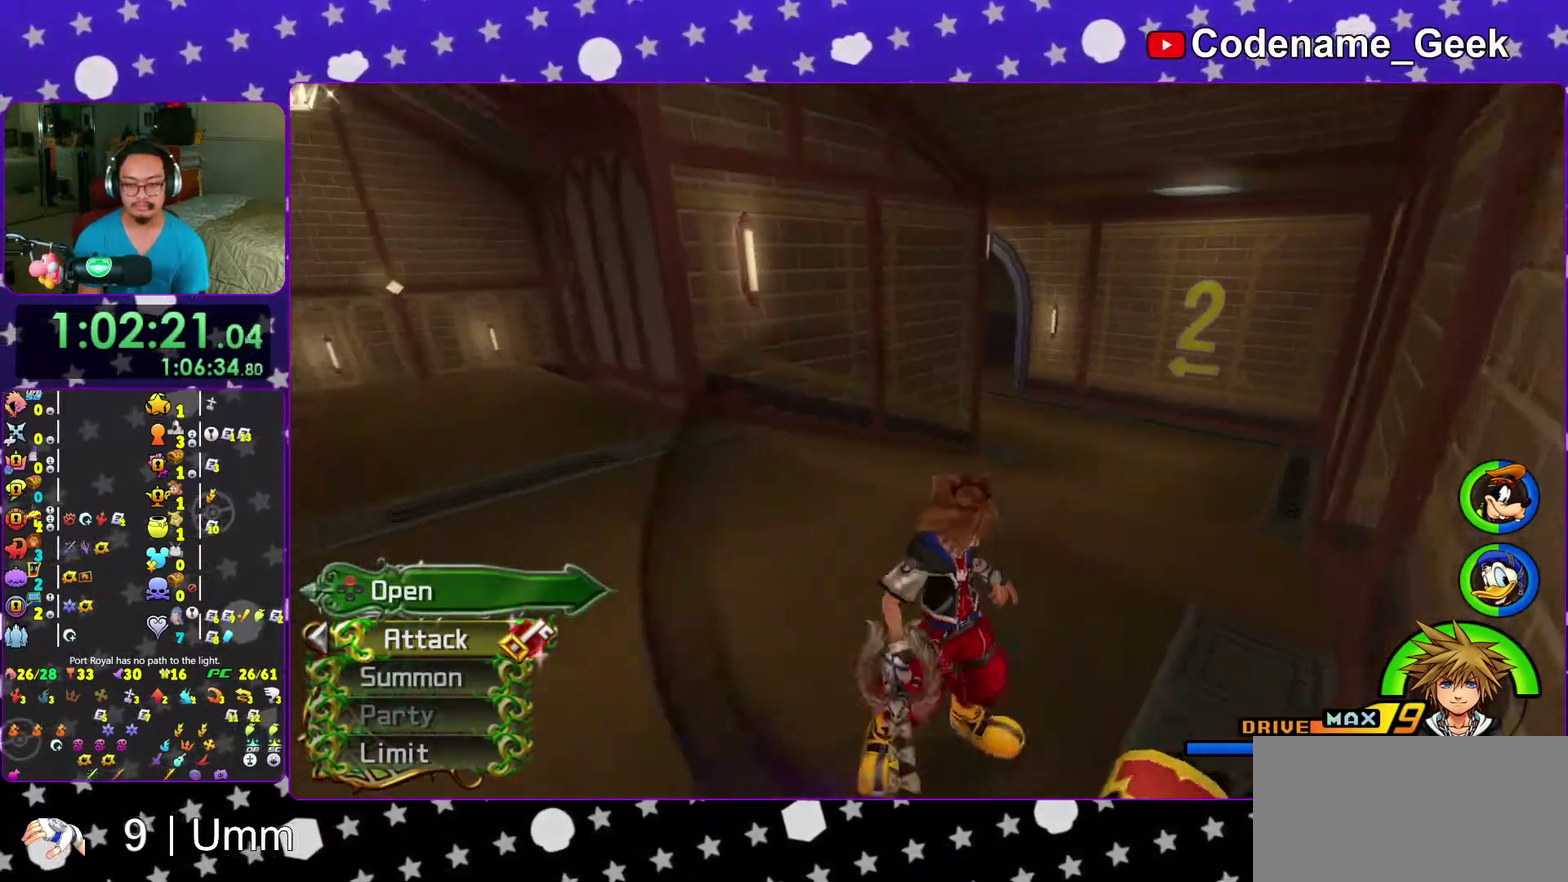
{"dt_ms": 300, "buttons": ["X"], "left_stick": "up-right", "right_stick": "right", "events": [[167, "left_stick", "up-right"], [217, "right_stick", "right"]]}
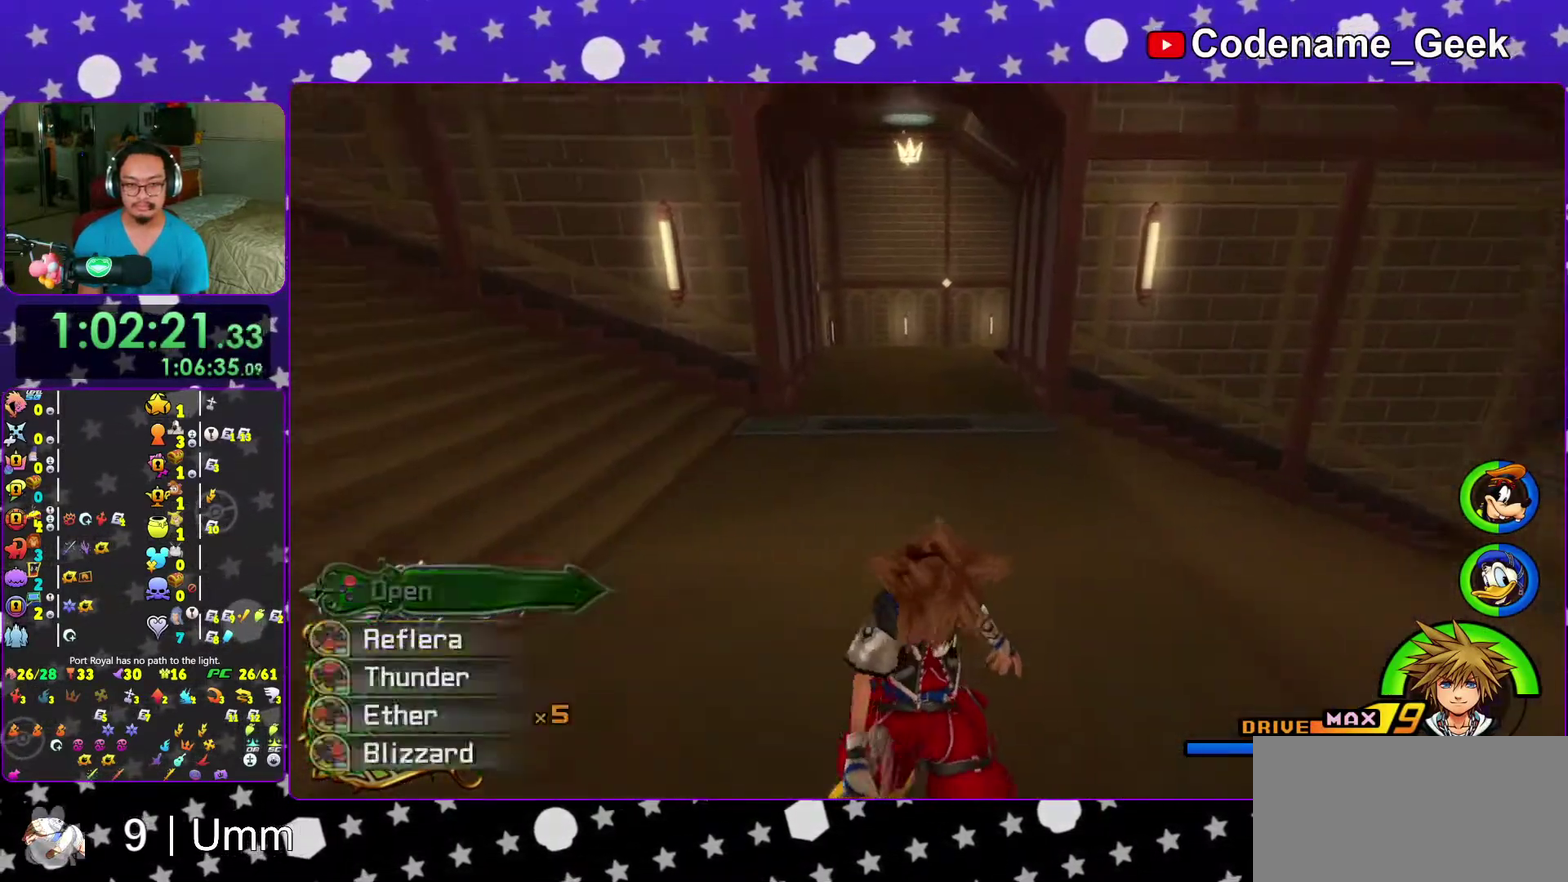
{"dt_ms": 900, "buttons": ["Y"], "left_stick": "up", "right_stick": "center", "events": [[50, "X", "up"], [83, "right_stick", "center"], [100, "left_stick", "center"], [317, "left_stick", "up"], [367, "left_stick", "up-right"], [417, "B", "down"], [583, "left_stick", "up"], [667, "B", "up"], [667, "Y", "down"], [833, "right_stick", "left"], [883, "right_stick", "center"]]}
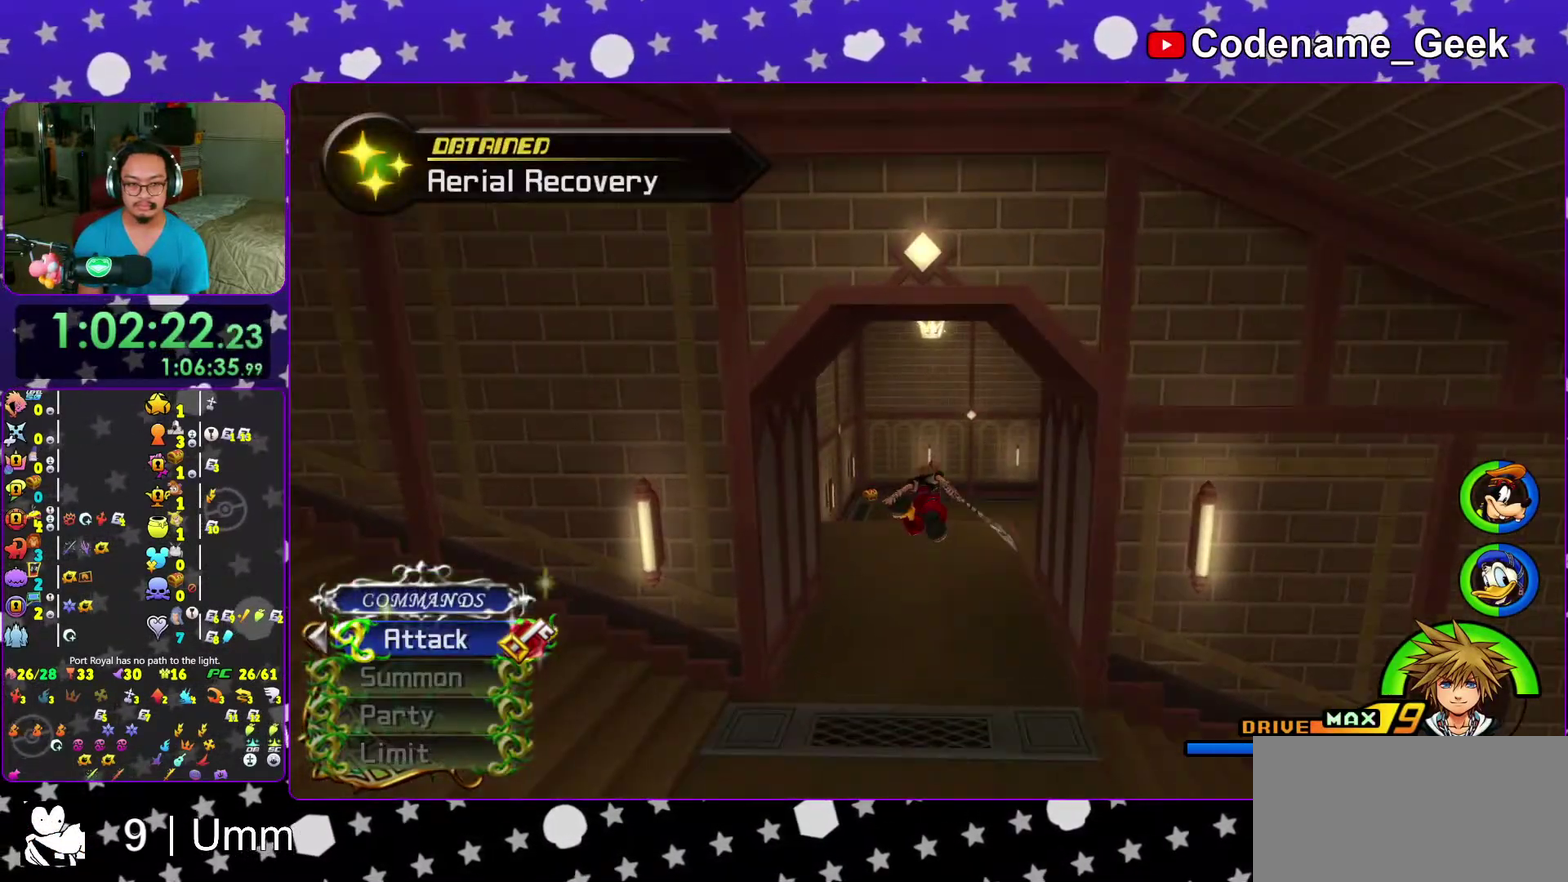
{"dt_ms": 300, "buttons": ["Y"], "left_stick": "up", "right_stick": "center", "events": [[183, "right_stick", "left"], [283, "right_stick", "center"]]}
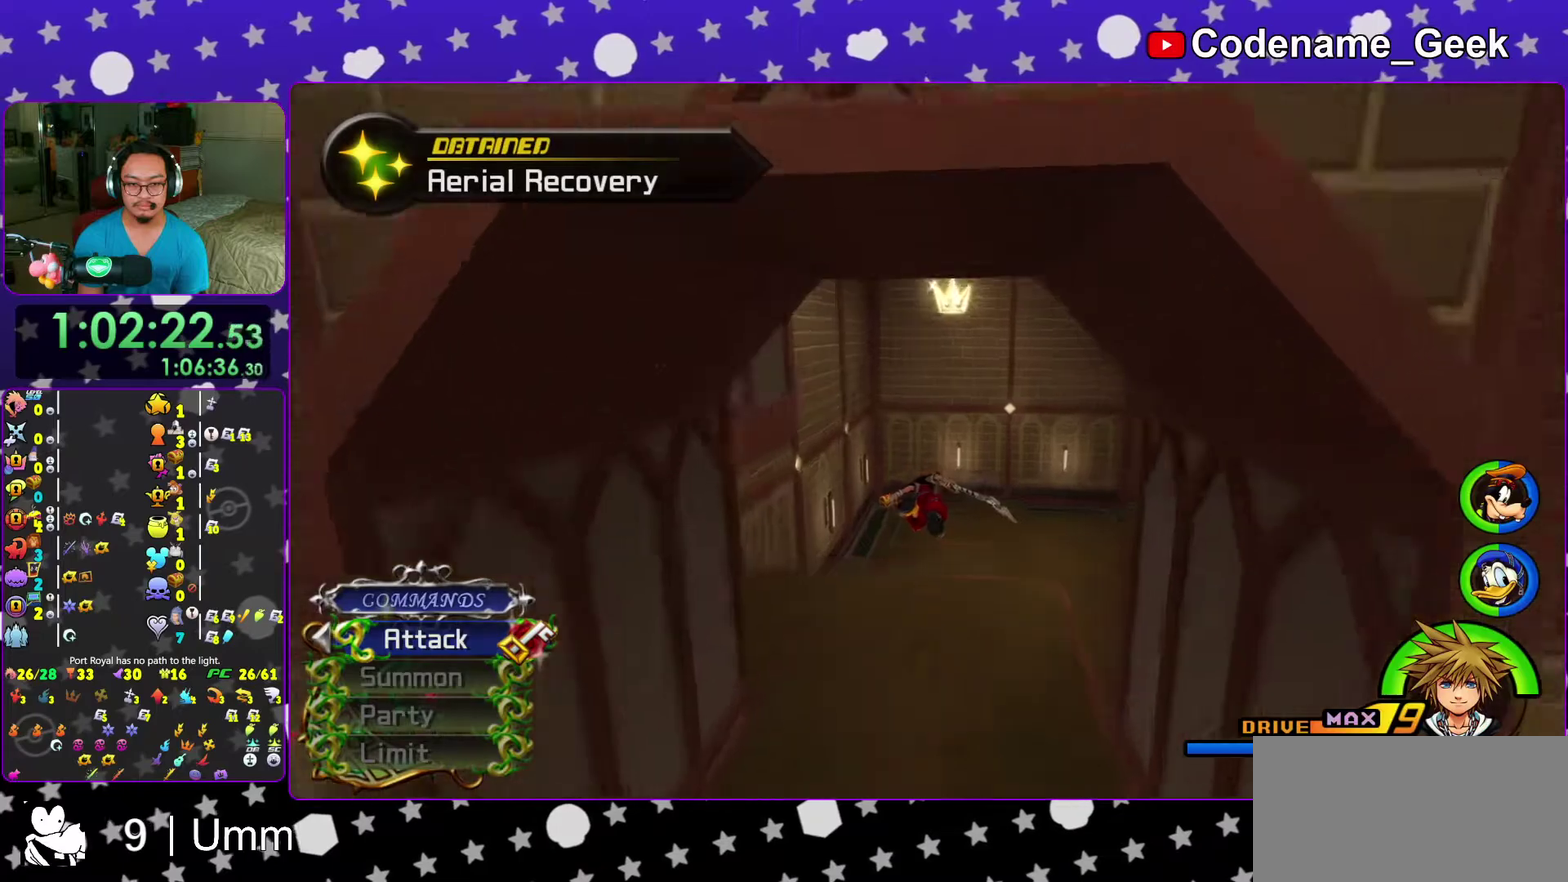
{"dt_ms": 700, "buttons": [], "left_stick": "up-right", "right_stick": "center", "events": [[483, "Y", "up"], [700, "left_stick", "up-right"]]}
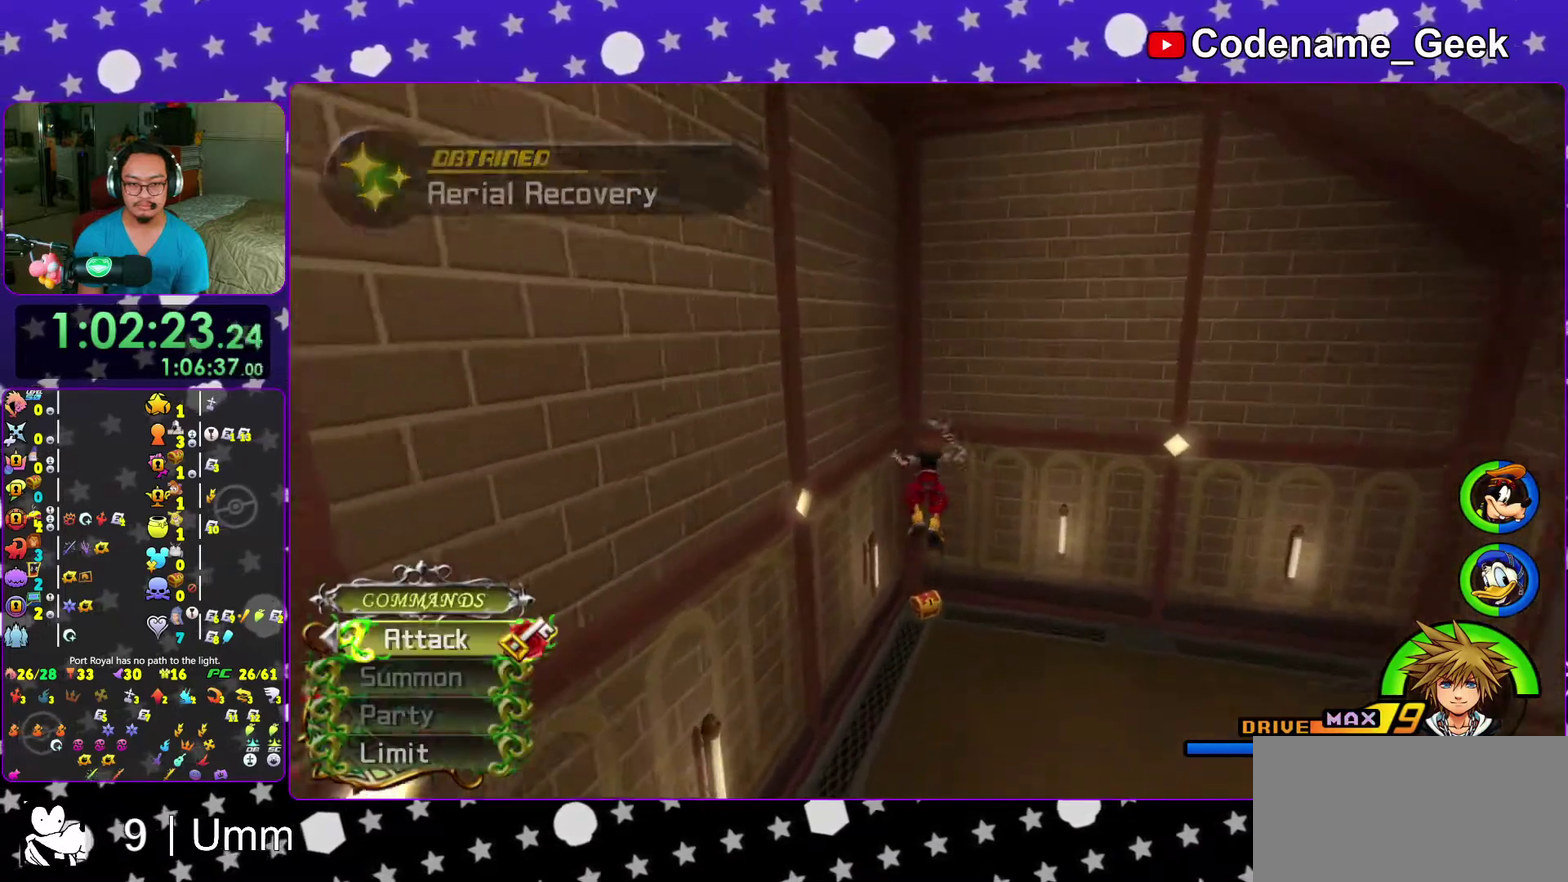
{"dt_ms": 300, "buttons": [], "left_stick": "up-right", "right_stick": "center", "events": [[150, "right_stick", "right"], [267, "right_stick", "center"]]}
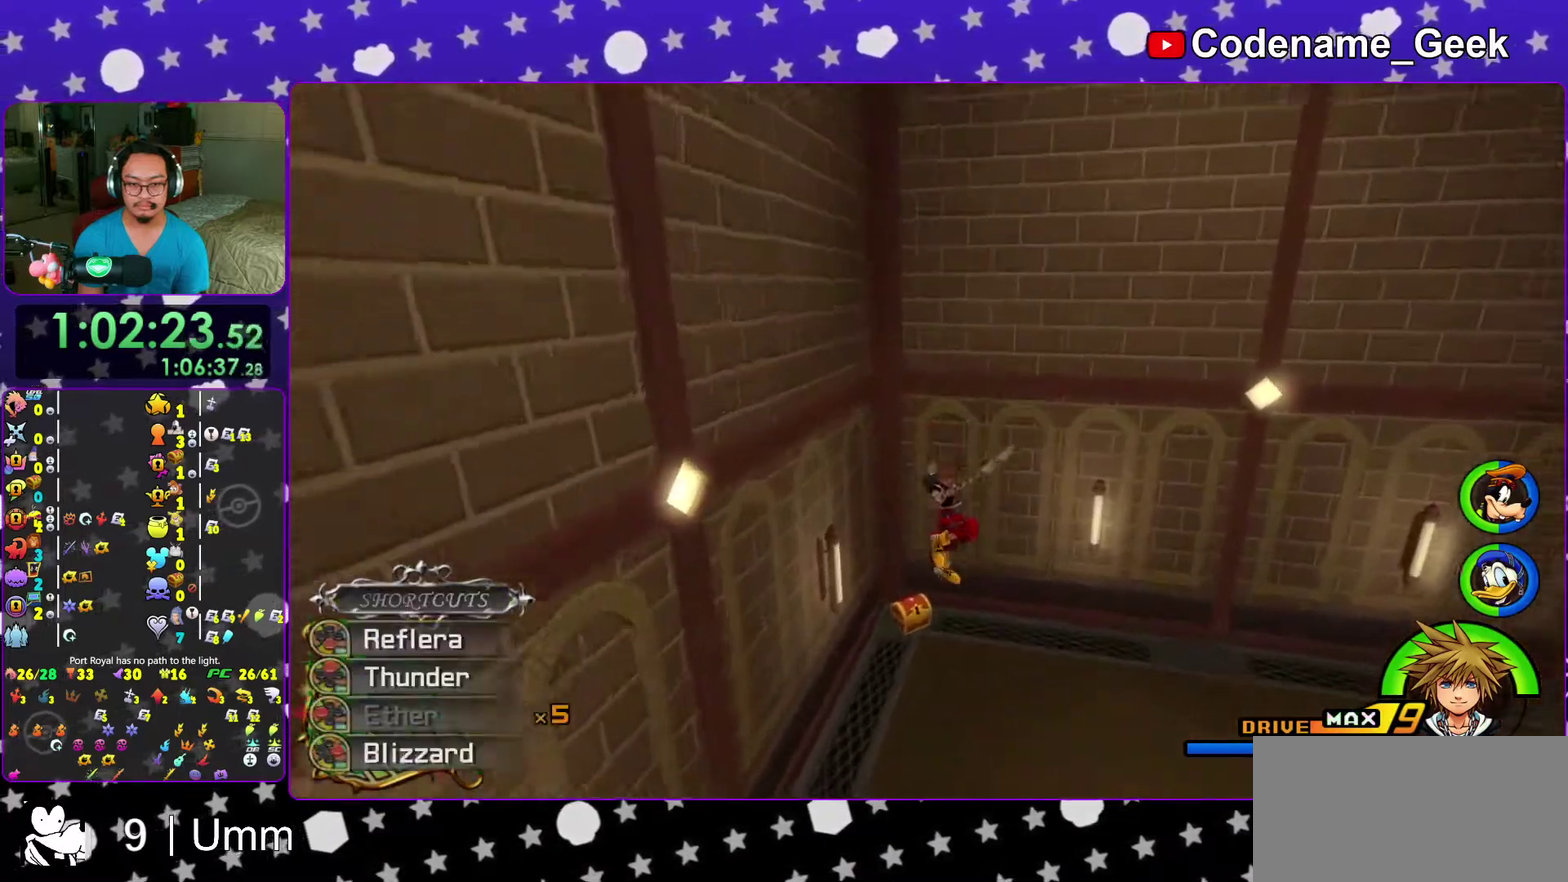
{"dt_ms": 700, "buttons": ["X"], "left_stick": "right", "right_stick": "right", "events": [[50, "left_stick", "up-left"], [50, "right_stick", "right"], [433, "X", "down"], [467, "left_stick", "up-right"], [500, "X", "up"], [600, "X", "down"], [667, "left_stick", "right"]]}
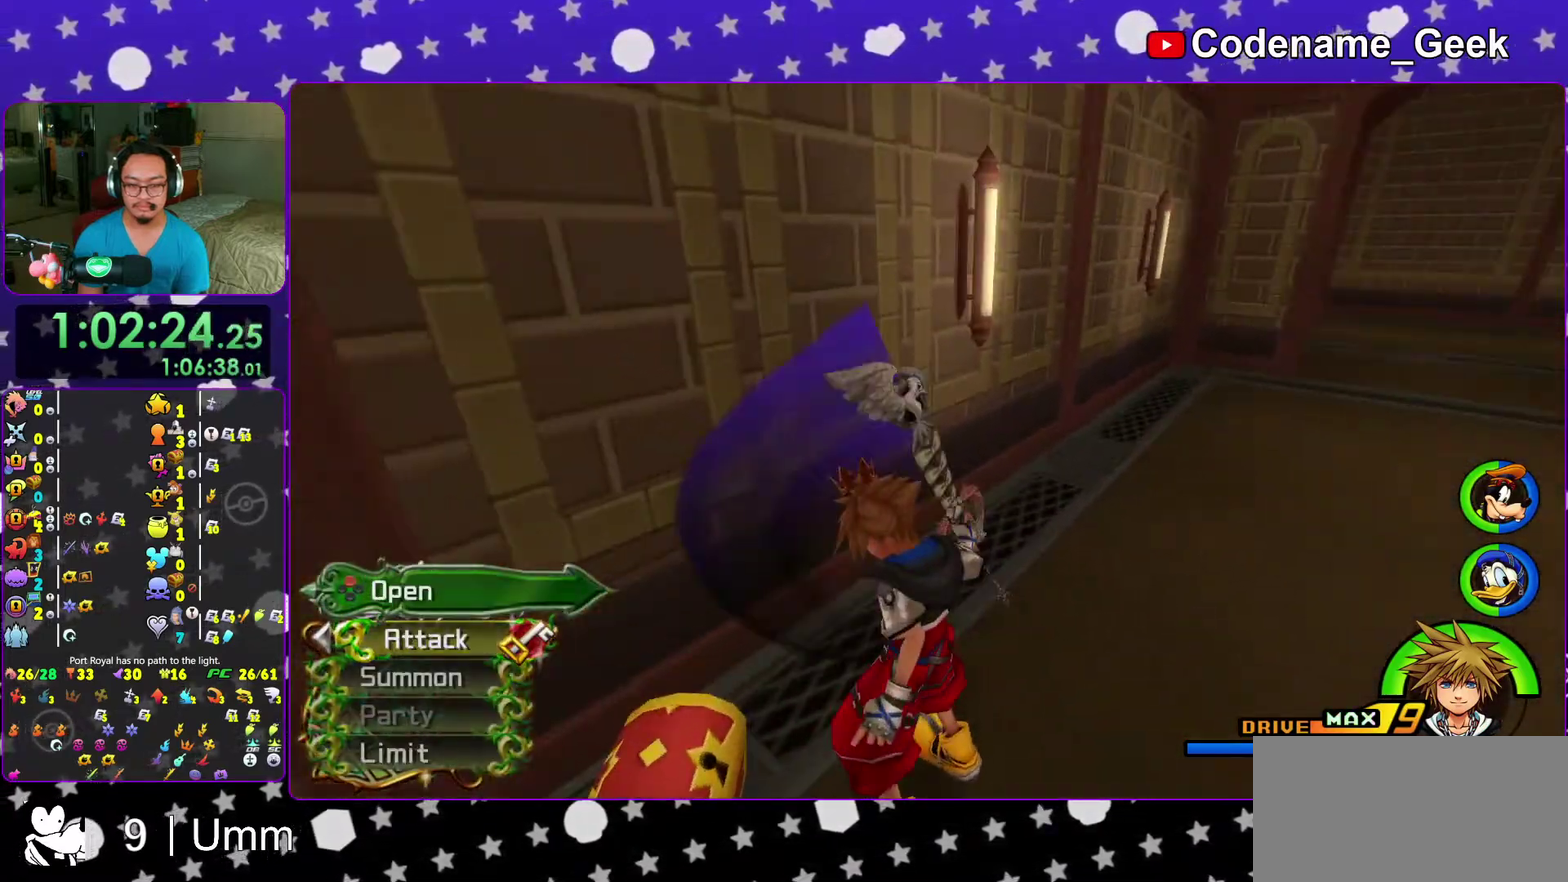
{"dt_ms": 300, "buttons": ["X"], "left_stick": "center", "right_stick": "center"}
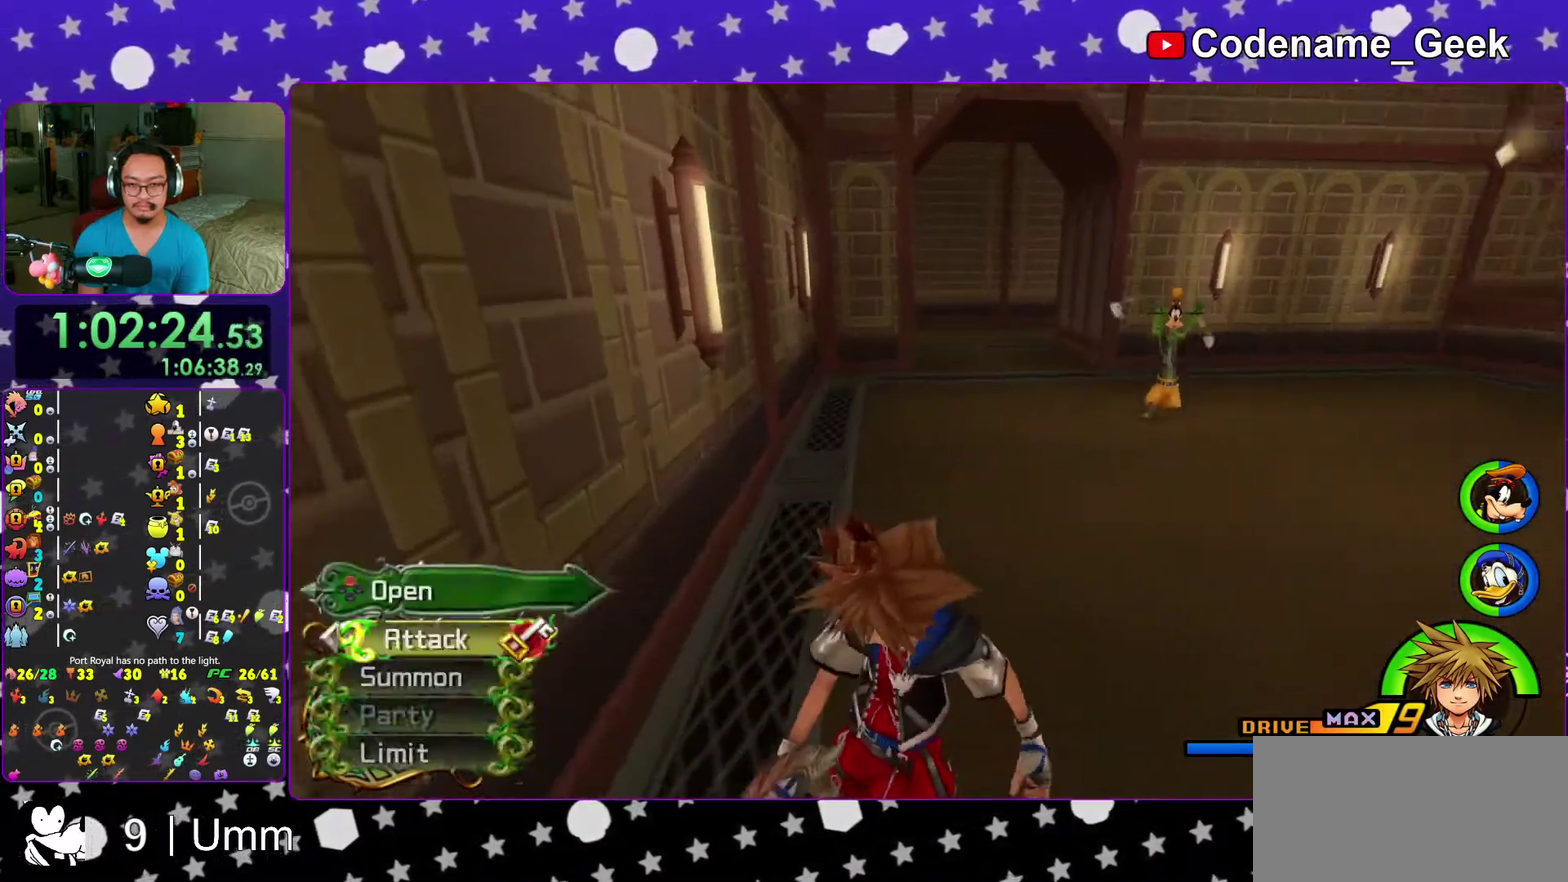
{"dt_ms": 700, "buttons": [], "left_stick": "up", "right_stick": "center"}
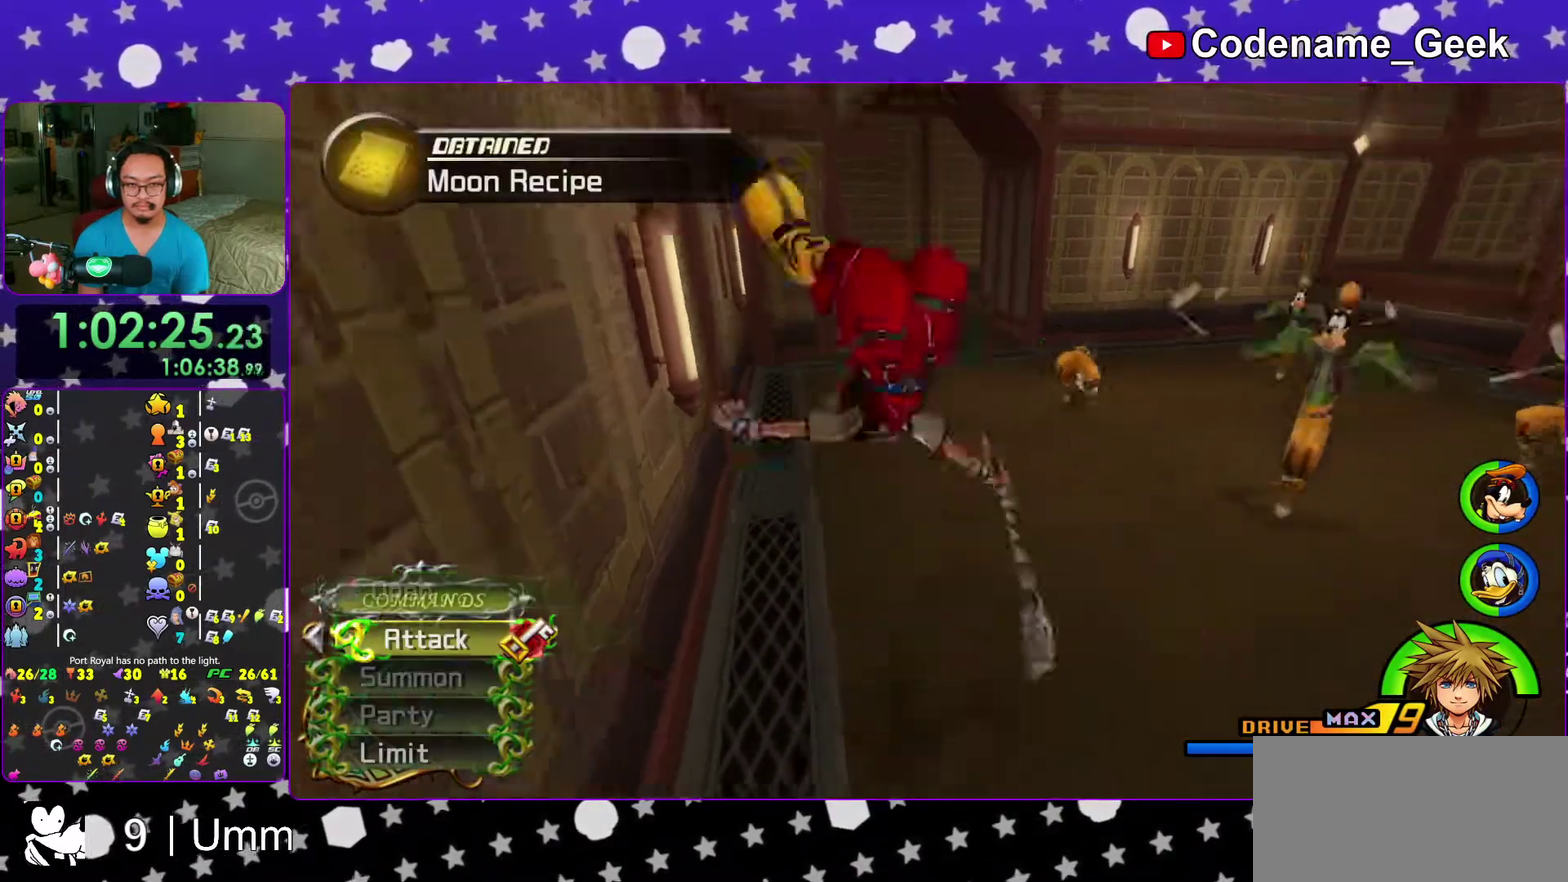
{"dt_ms": 300, "buttons": ["Y"], "left_stick": "up", "right_stick": "up", "events": [[17, "B", "down"], [117, "B", "up"], [183, "Y", "down"], [233, "right_stick", "up"]]}
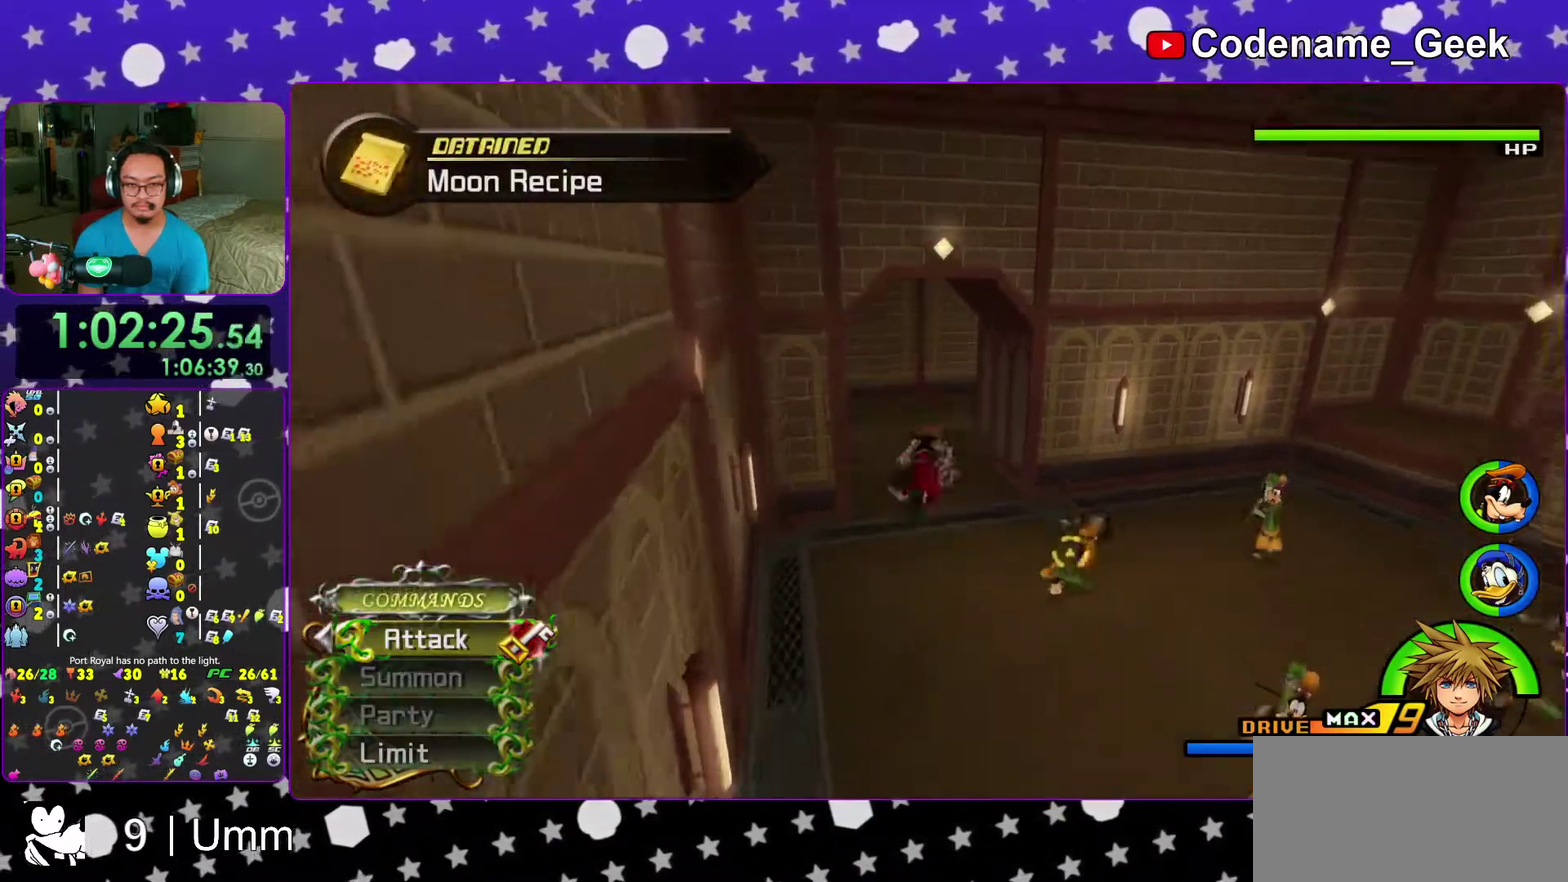
{"dt_ms": 600, "buttons": ["Y"], "left_stick": "up-right", "right_stick": "center", "events": [[33, "right_stick", "center"], [267, "left_stick", "up-right"]]}
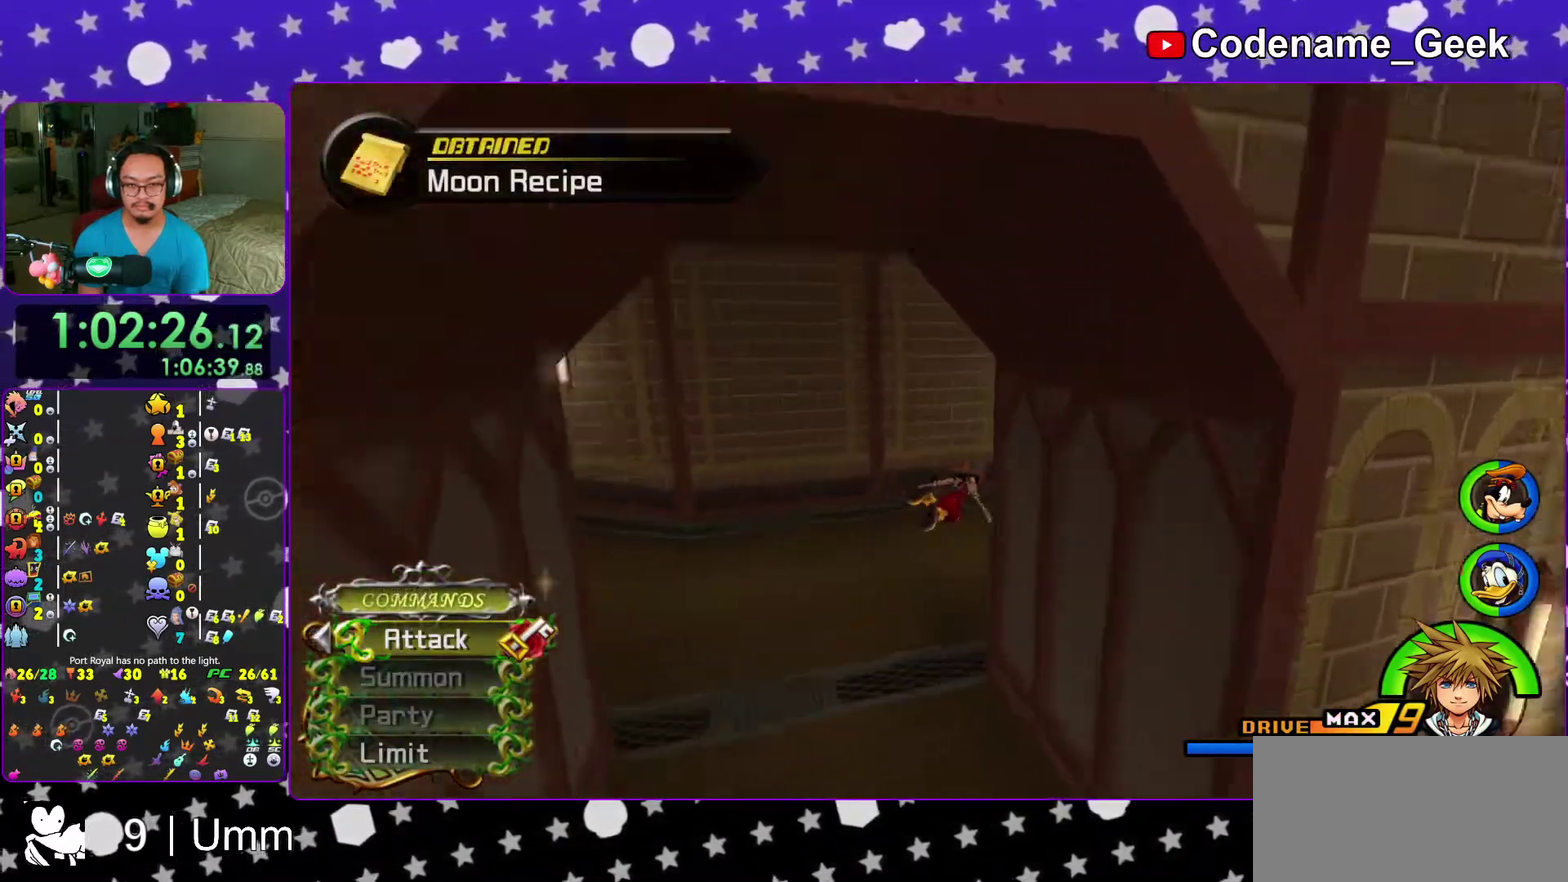
{"dt_ms": 400, "buttons": ["Y"], "left_stick": "up-right", "right_stick": "center", "events": []}
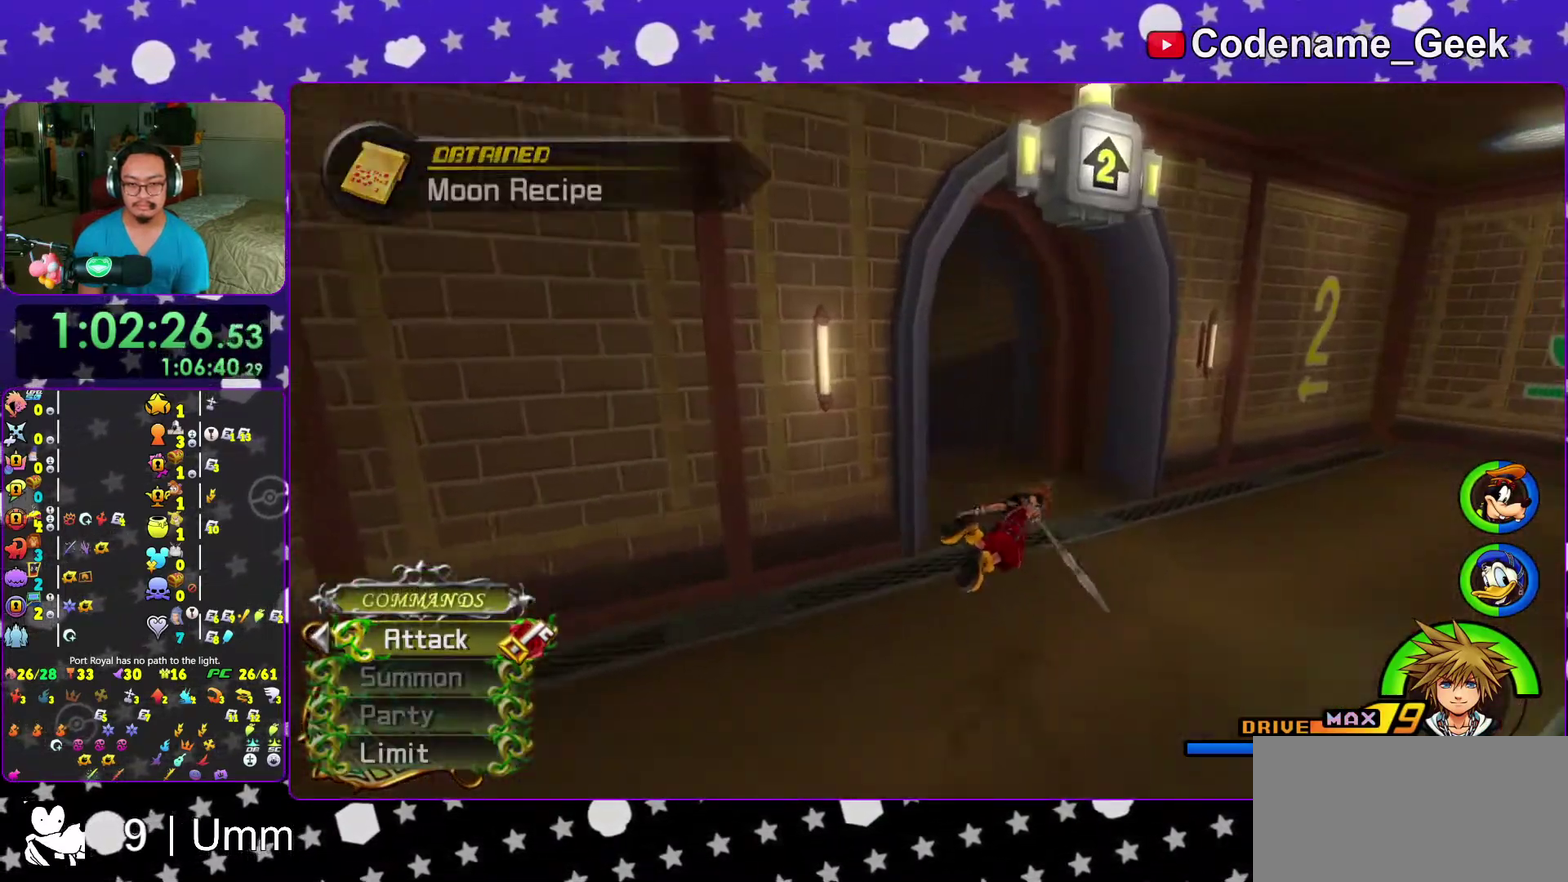
{"dt_ms": 600, "buttons": ["Y"], "left_stick": "up", "right_stick": "center", "events": [[83, "left_stick", "up"], [167, "right_stick", "down-left"], [250, "left_stick", "up-left"], [250, "right_stick", "down-right"], [367, "right_stick", "center"], [417, "left_stick", "up"]]}
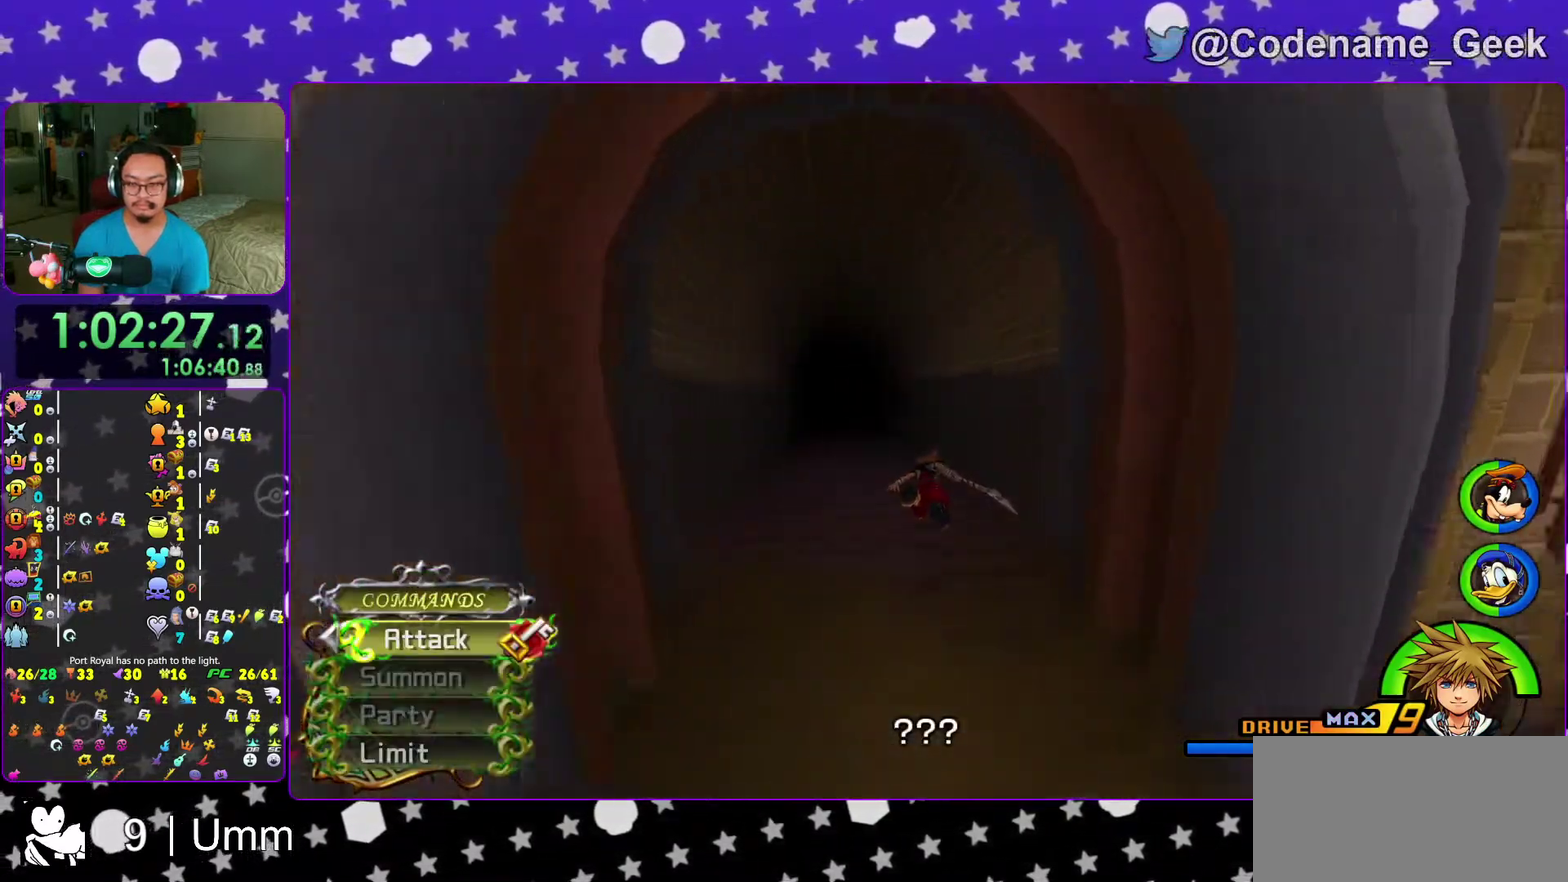
{"dt_ms": 400, "buttons": [], "left_stick": "up", "right_stick": "center", "events": [[167, "Y", "up"]]}
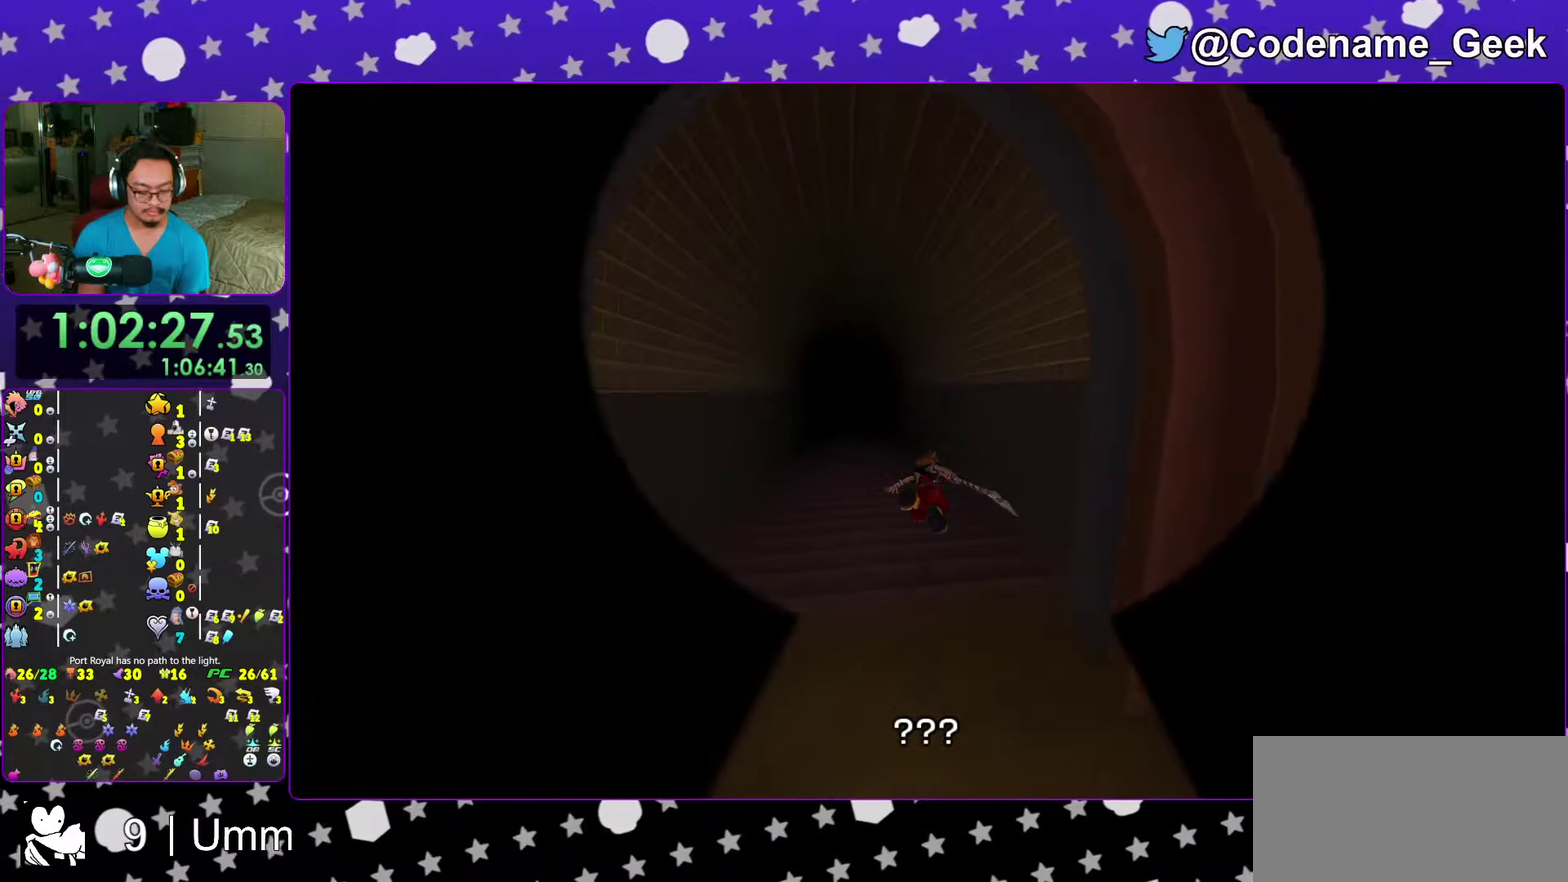
{"dt_ms": 600, "buttons": [], "left_stick": "up", "right_stick": "center", "events": []}
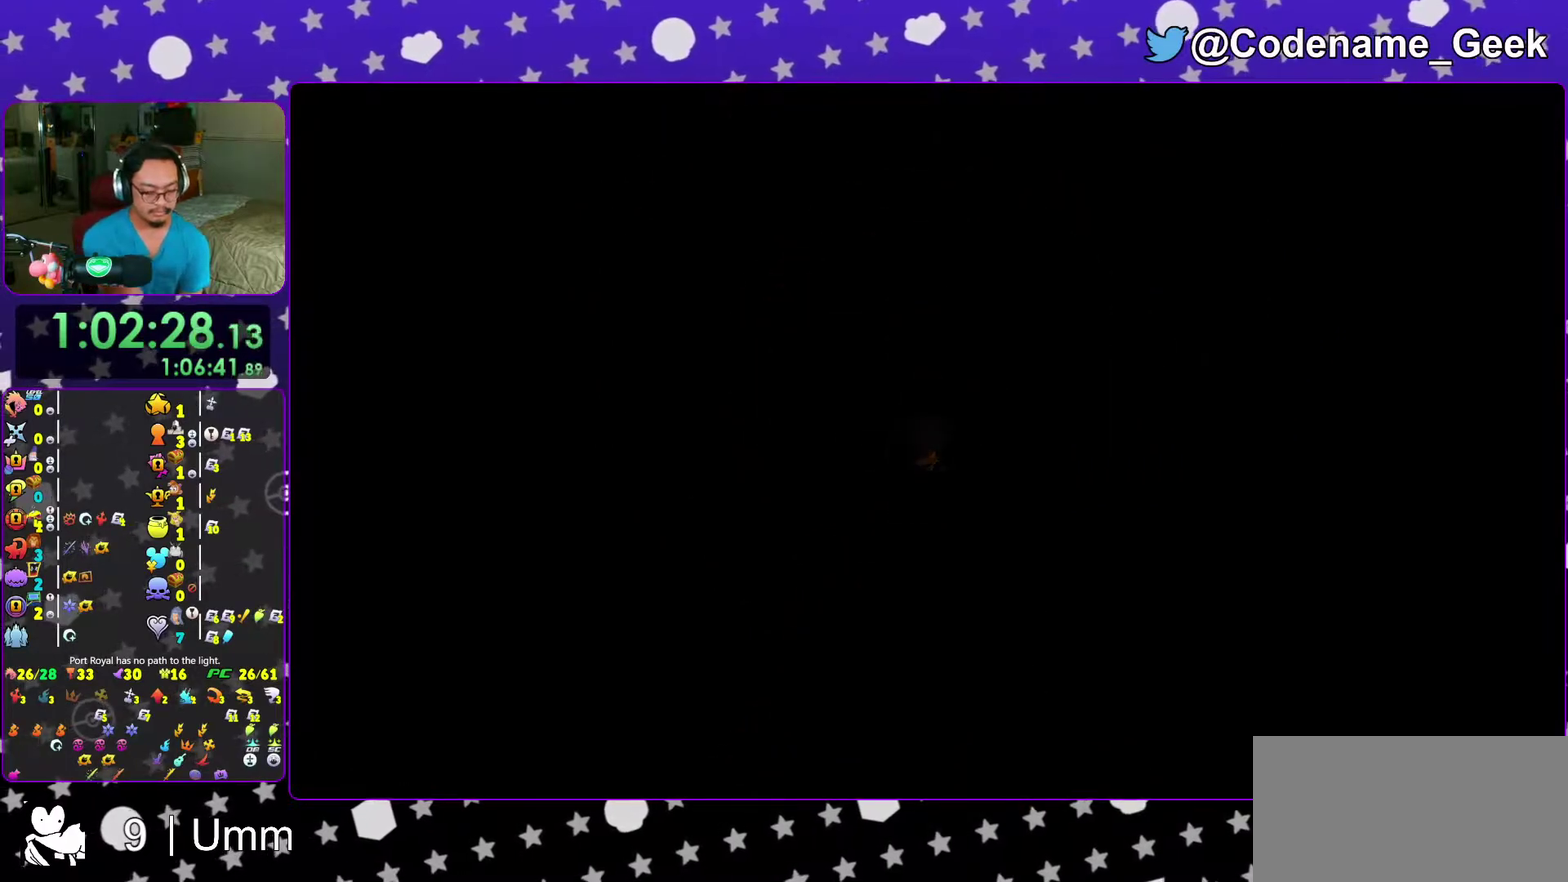
{"dt_ms": 400, "buttons": [], "left_stick": "up-right", "right_stick": "center", "events": [[367, "left_stick", "up-right"]]}
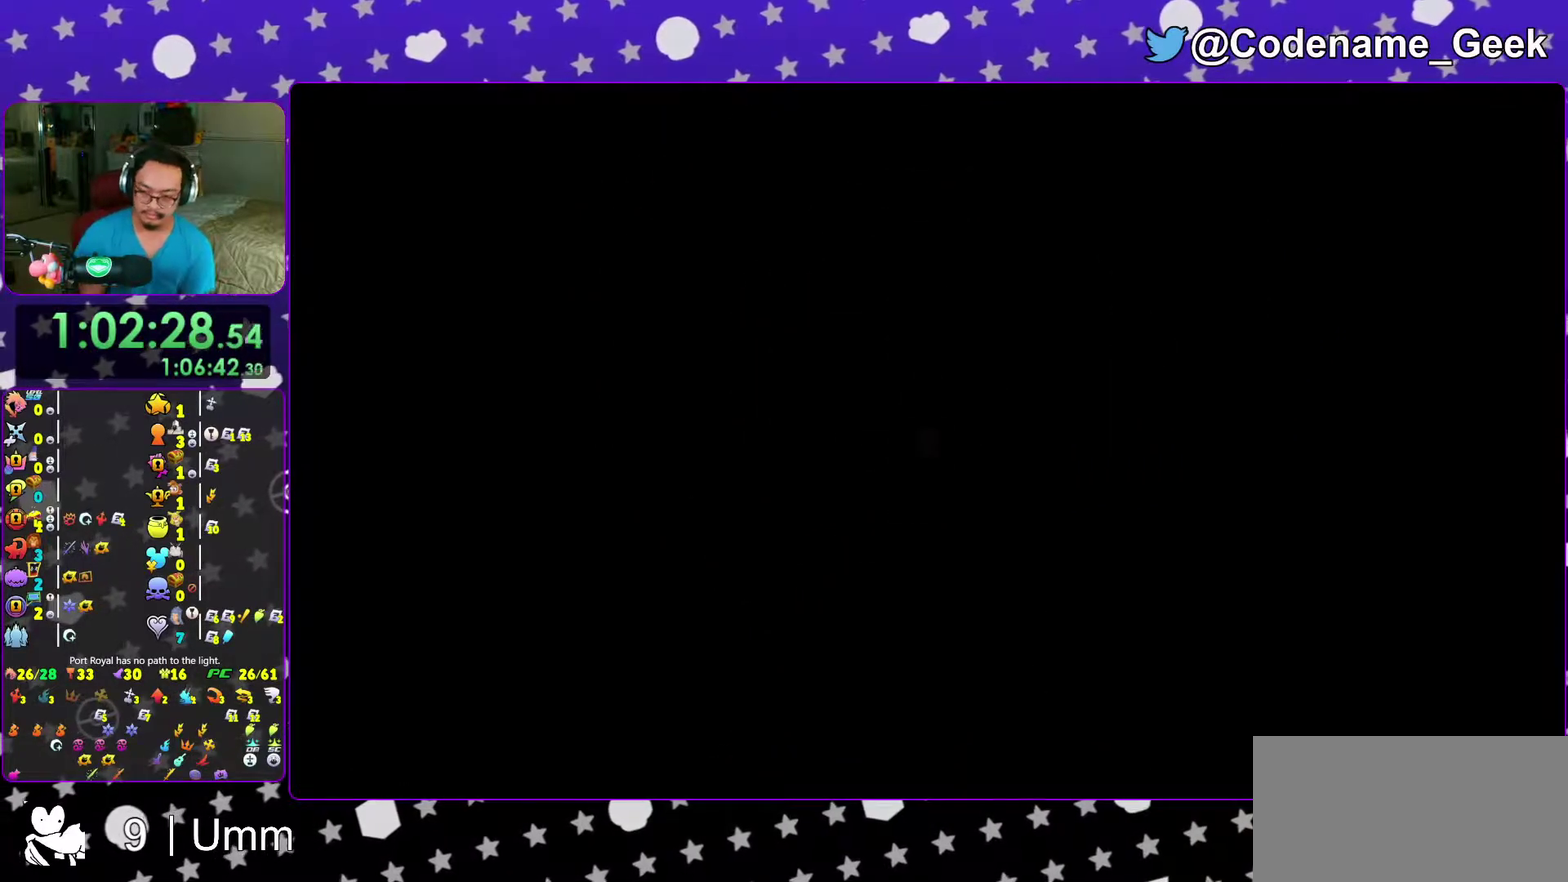
{"dt_ms": 700, "buttons": ["Y"], "left_stick": "up-right", "right_stick": "center", "events": [[167, "B", "down"], [233, "B", "up"], [300, "B", "down"], [400, "B", "up"], [450, "Y", "down"], [567, "right_stick", "down-right"], [633, "right_stick", "right"], [683, "right_stick", "center"]]}
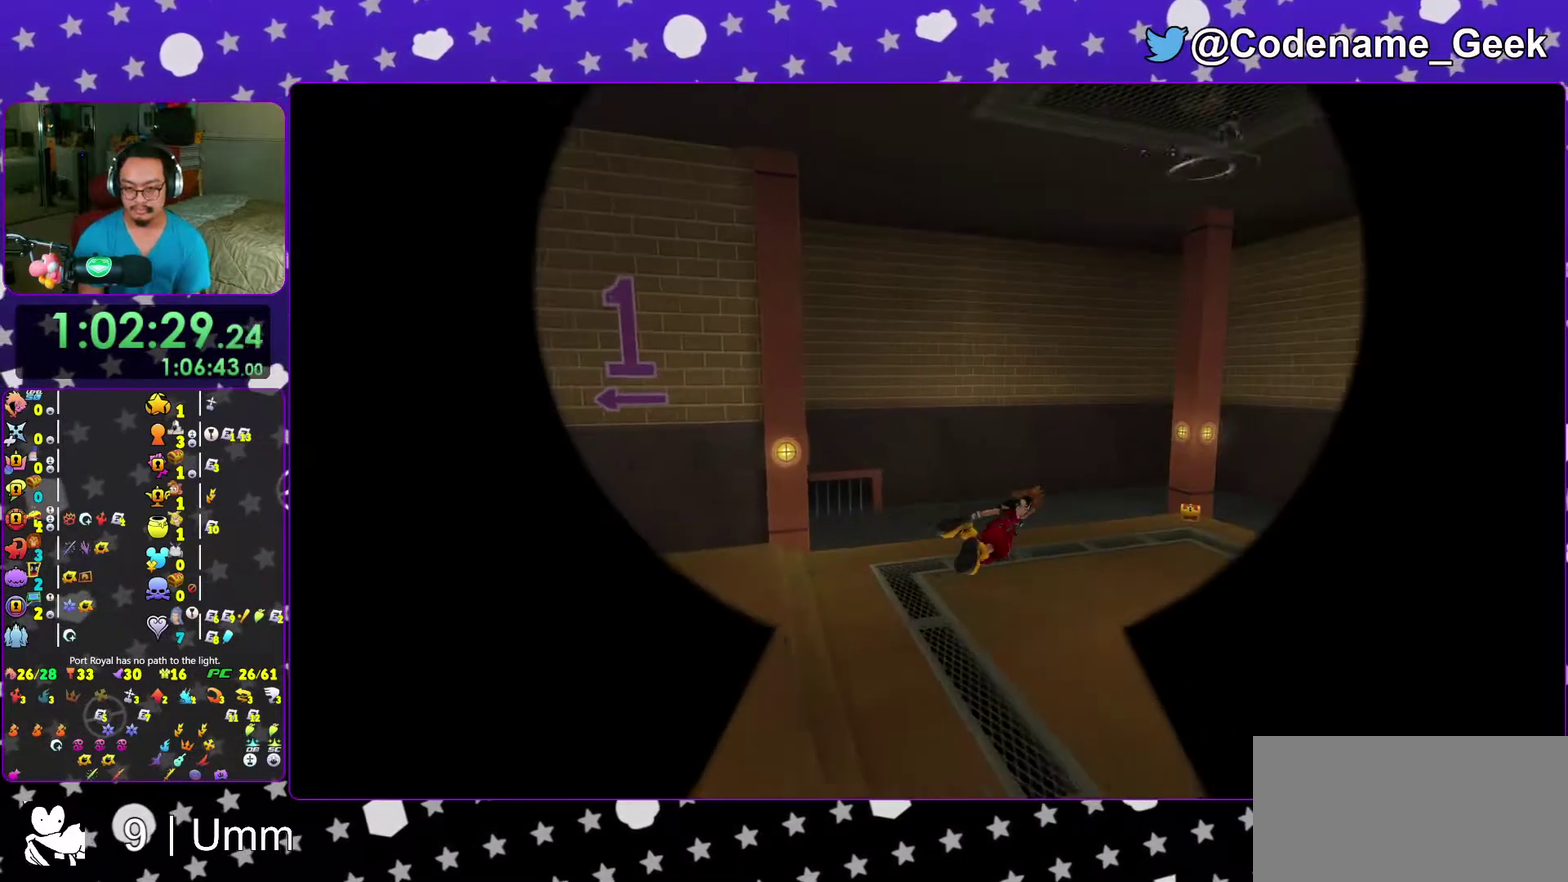
{"dt_ms": 300, "buttons": ["Y"], "left_stick": "up-right", "right_stick": "center", "events": []}
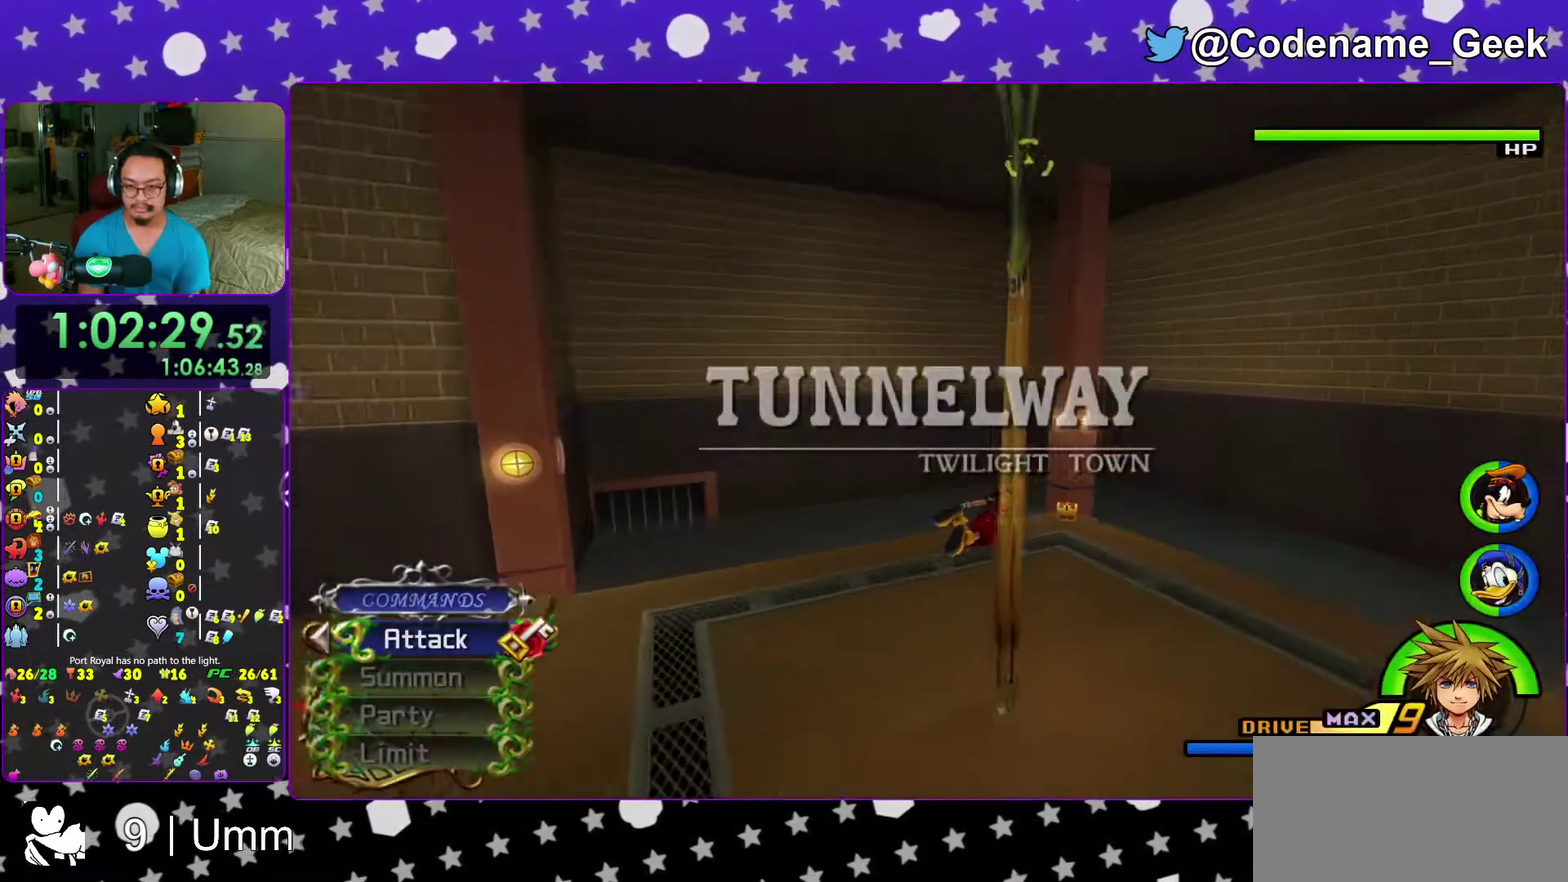
{"dt_ms": 700, "buttons": [], "left_stick": "up-right", "right_stick": "left", "events": [[167, "left_stick", "up"], [233, "Y", "up"], [317, "right_stick", "left"], [367, "right_stick", "center"], [433, "left_stick", "up-right"], [467, "right_stick", "left"]]}
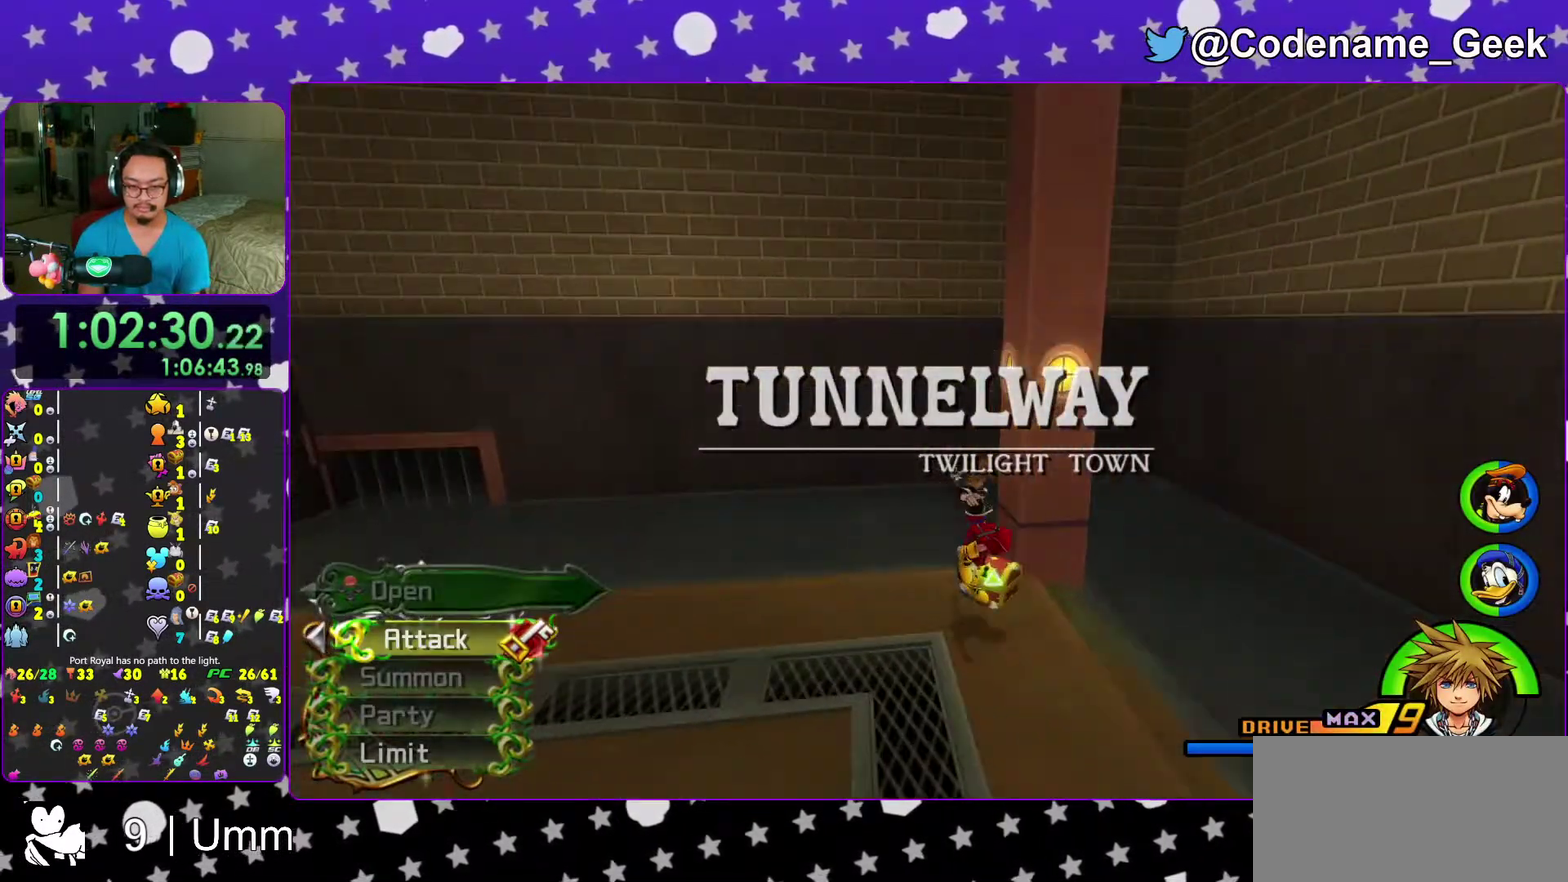
{"dt_ms": 300, "buttons": ["X"], "left_stick": "up", "right_stick": "left", "events": [[250, "X", "down"], [283, "left_stick", "up"]]}
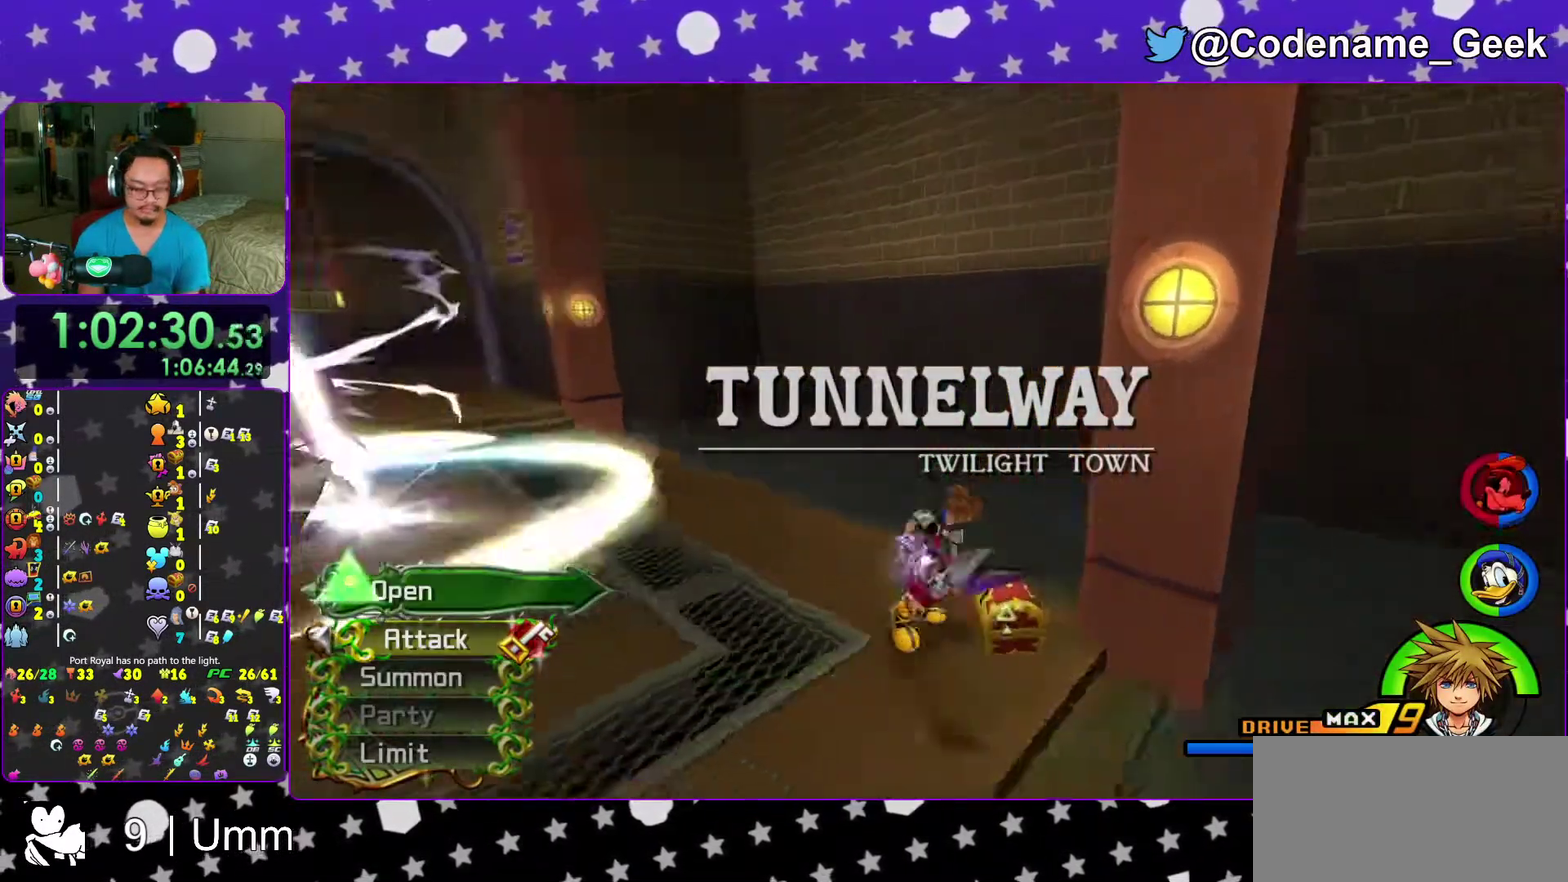
{"dt_ms": 700, "buttons": [], "left_stick": "center", "right_stick": "center"}
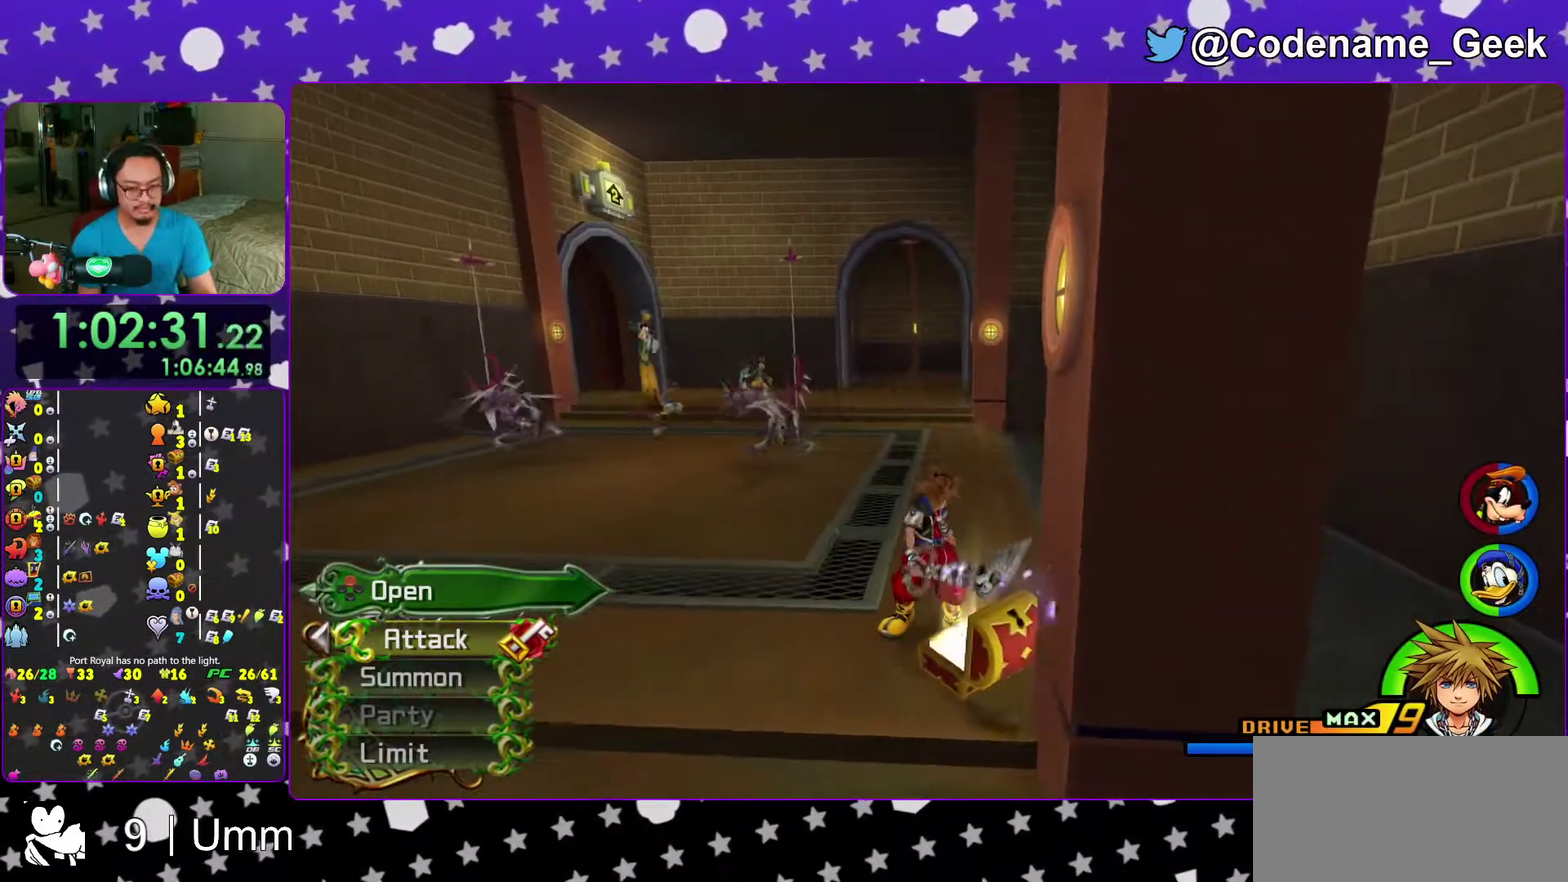
{"dt_ms": 300, "buttons": [], "left_stick": "center", "right_stick": "center"}
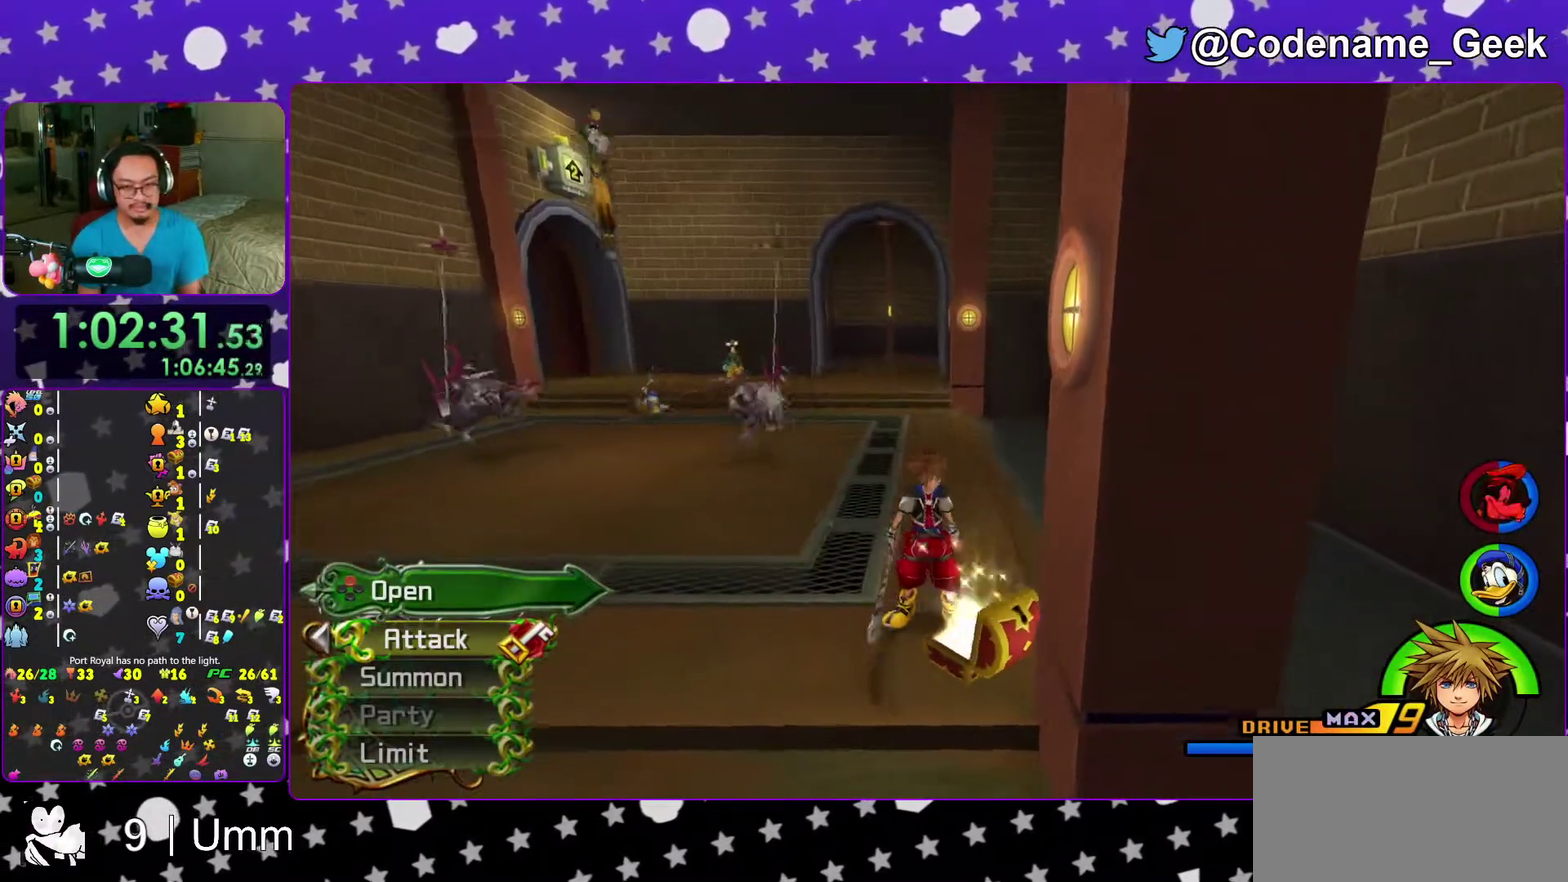
{"dt_ms": 700, "buttons": ["Y"], "left_stick": "up", "right_stick": "left"}
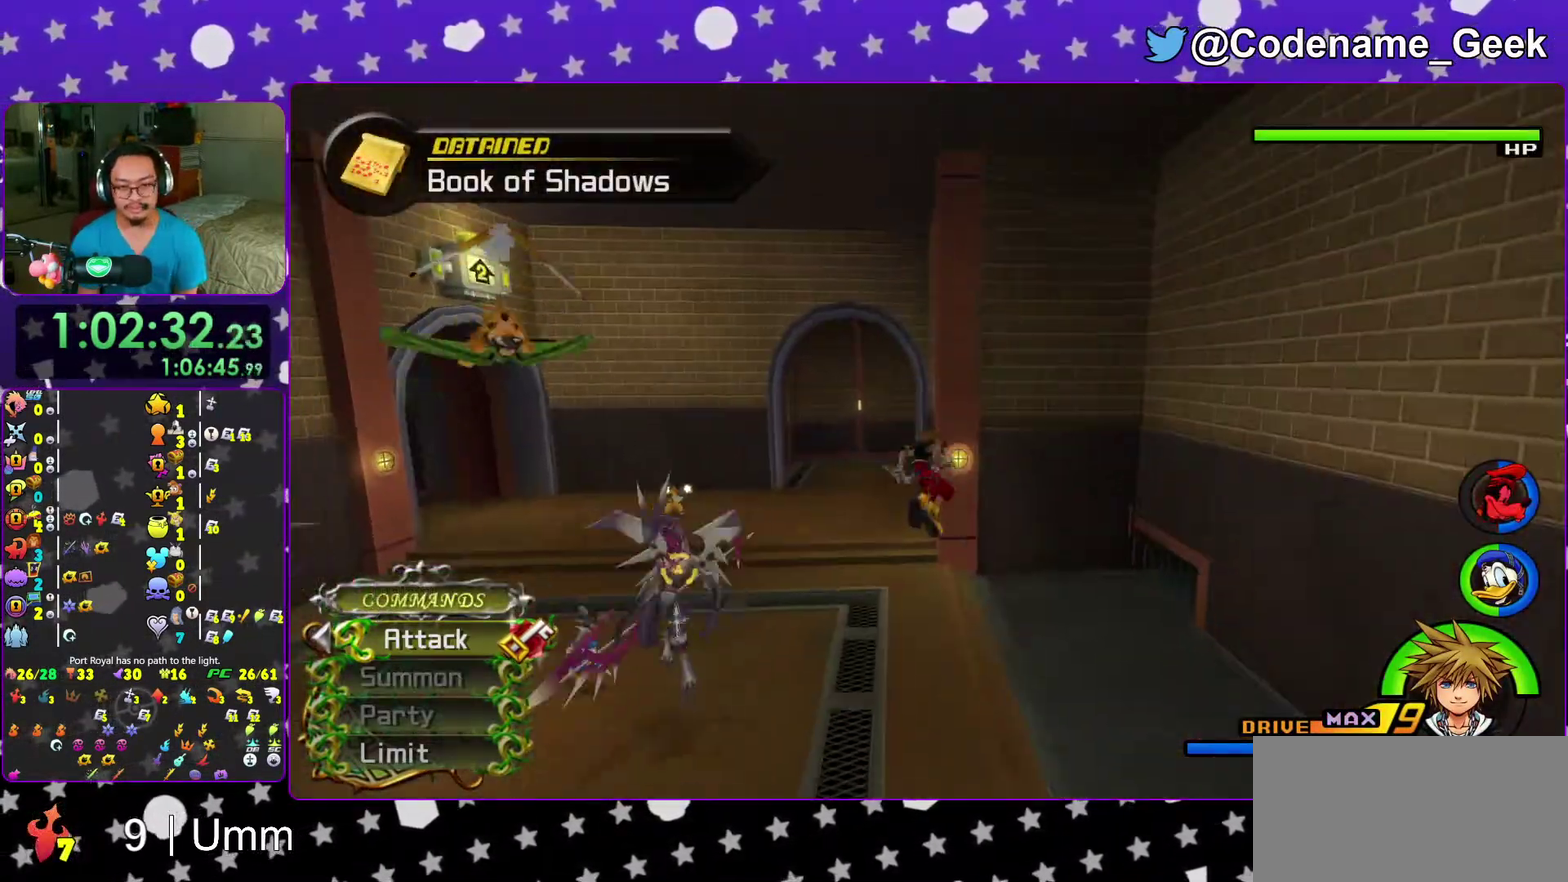
{"dt_ms": 300, "buttons": ["Y"], "left_stick": "up-left", "right_stick": "center"}
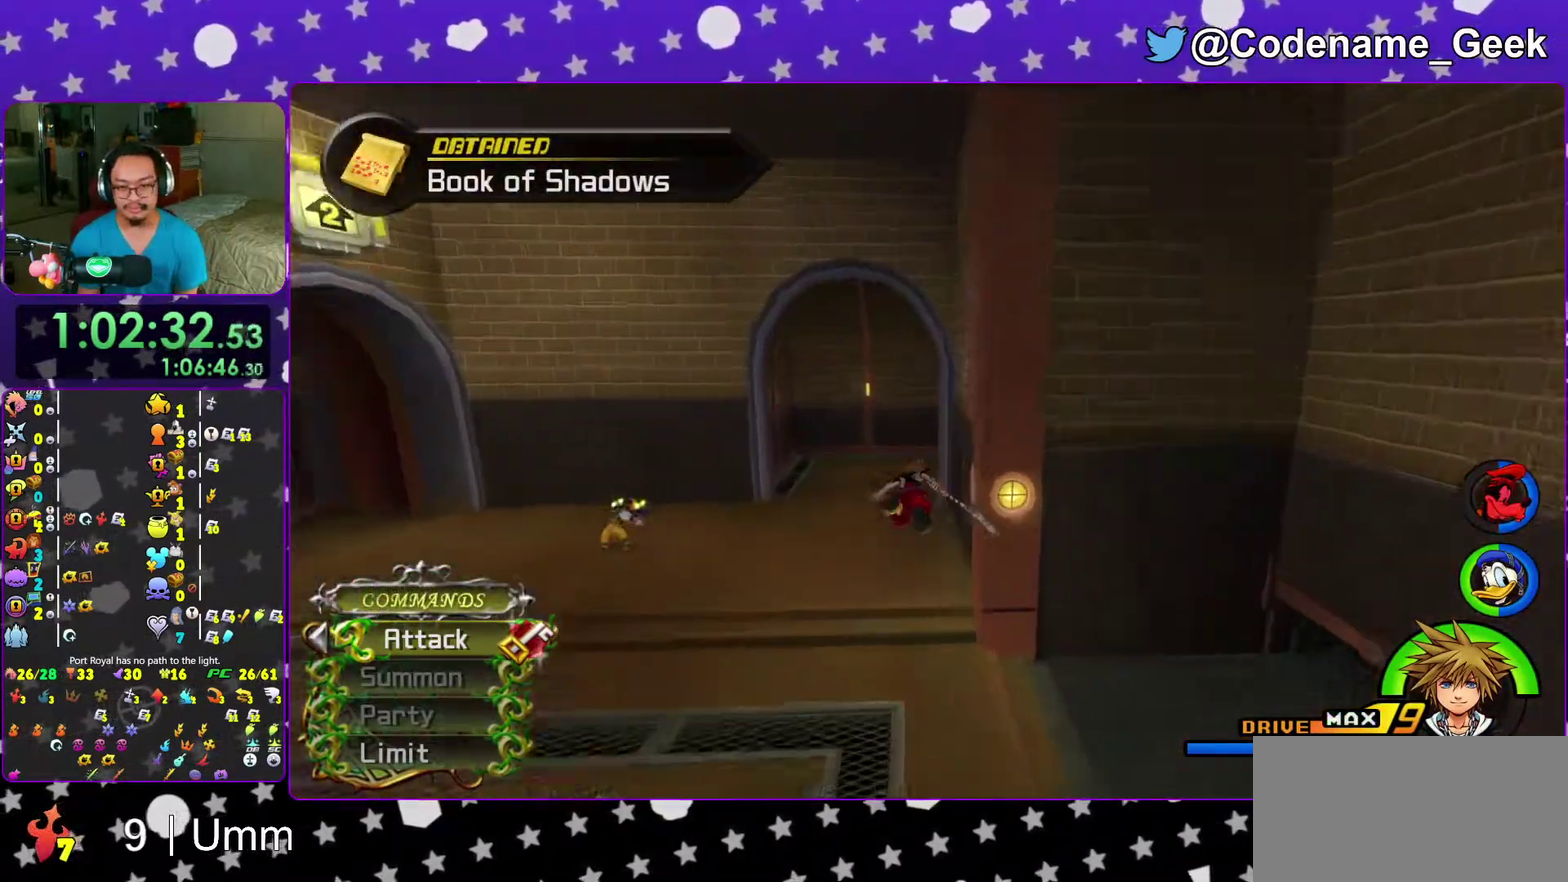
{"dt_ms": 700, "buttons": ["Y"], "left_stick": "up-right", "right_stick": "center", "events": [[133, "left_stick", "up"], [500, "left_stick", "up-right"]]}
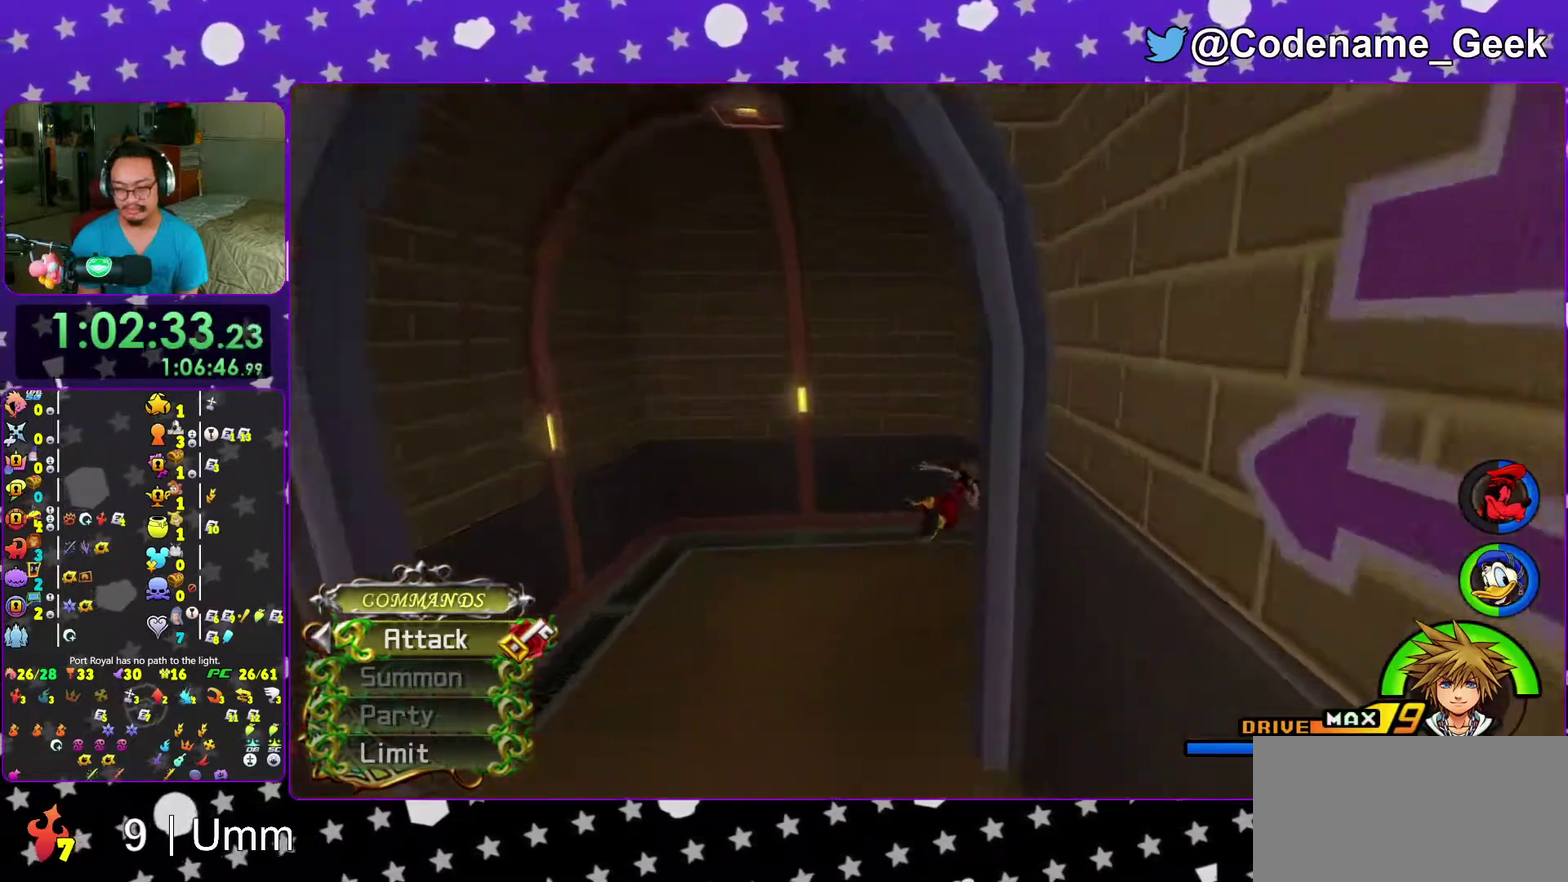
{"dt_ms": 300, "buttons": ["Y"], "left_stick": "up-right", "right_stick": "center", "events": []}
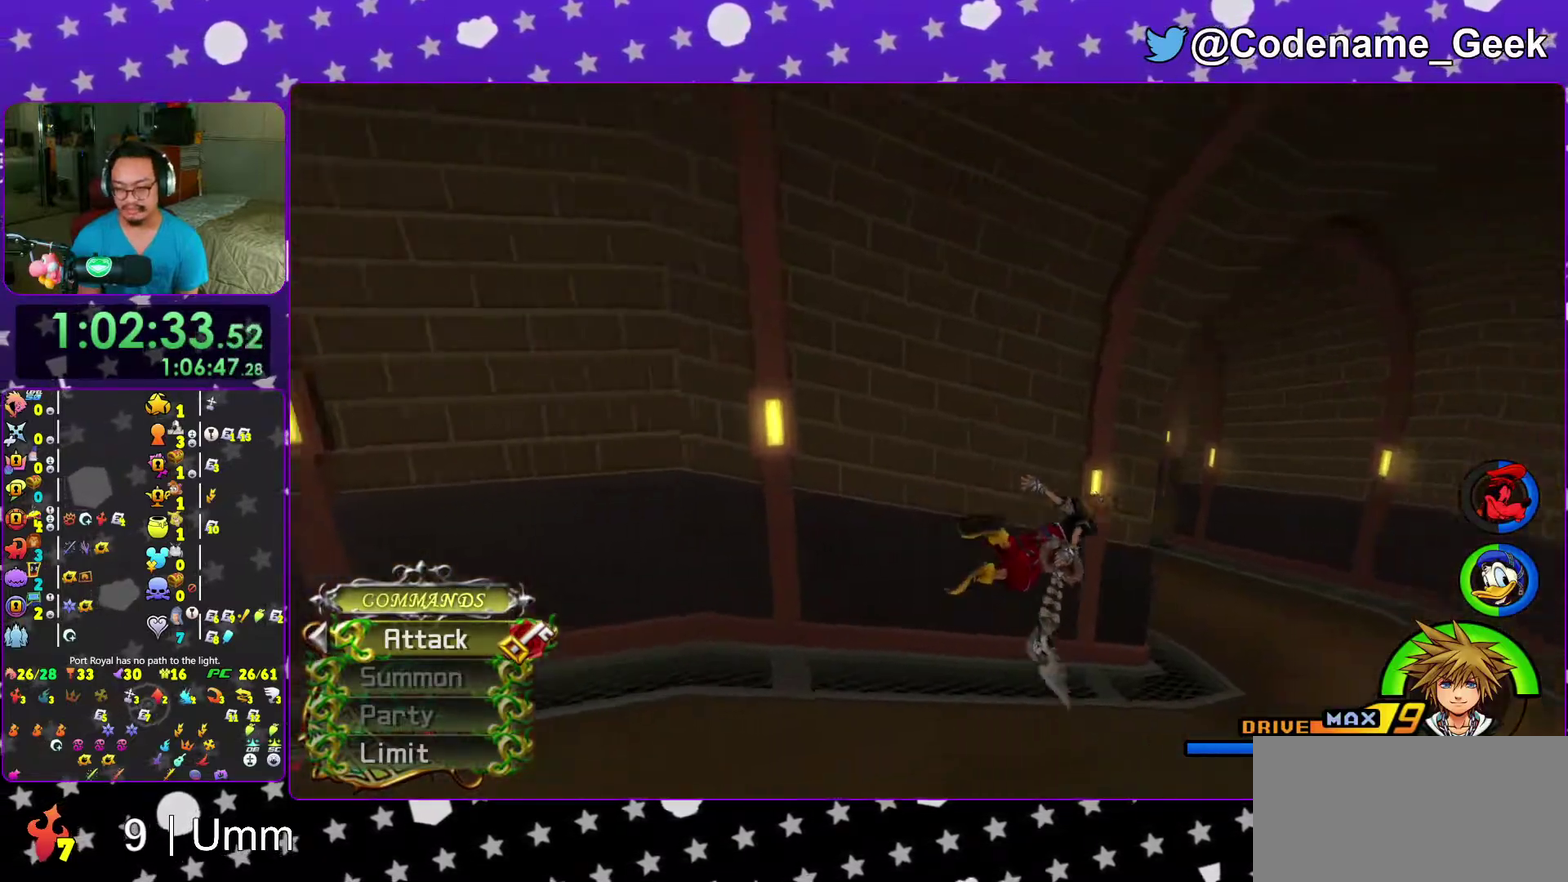
{"dt_ms": 700, "buttons": ["Y"], "left_stick": "up", "right_stick": "center", "events": [[233, "left_stick", "up"], [317, "right_stick", "left"], [350, "left_stick", "up-left"], [433, "right_stick", "center"], [633, "left_stick", "up"]]}
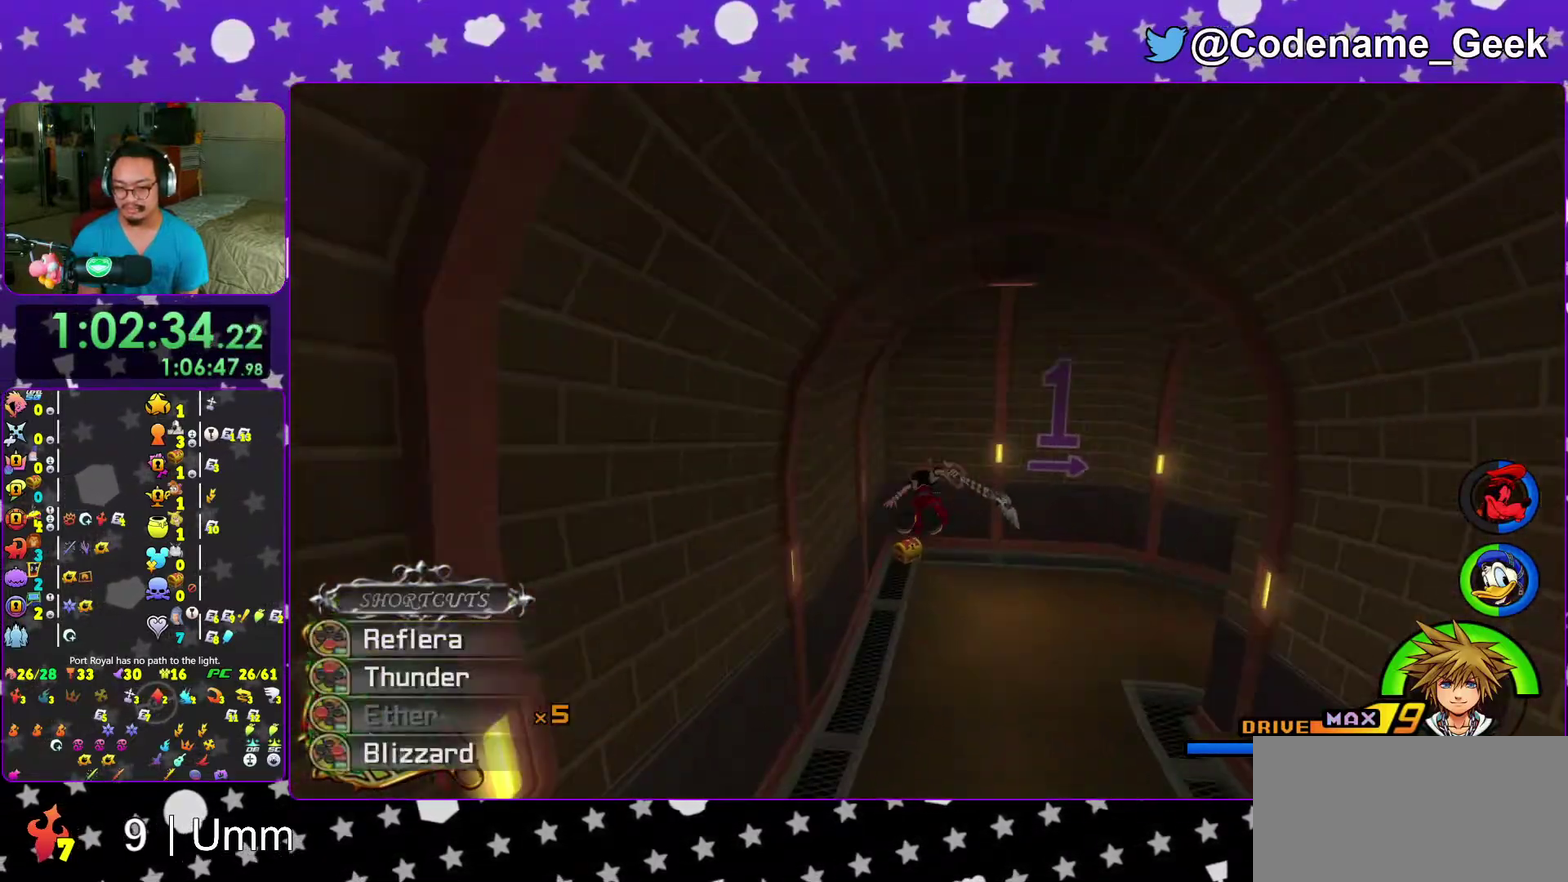
{"dt_ms": 300, "buttons": [], "left_stick": "up", "right_stick": "center", "events": [[17, "Y", "up"]]}
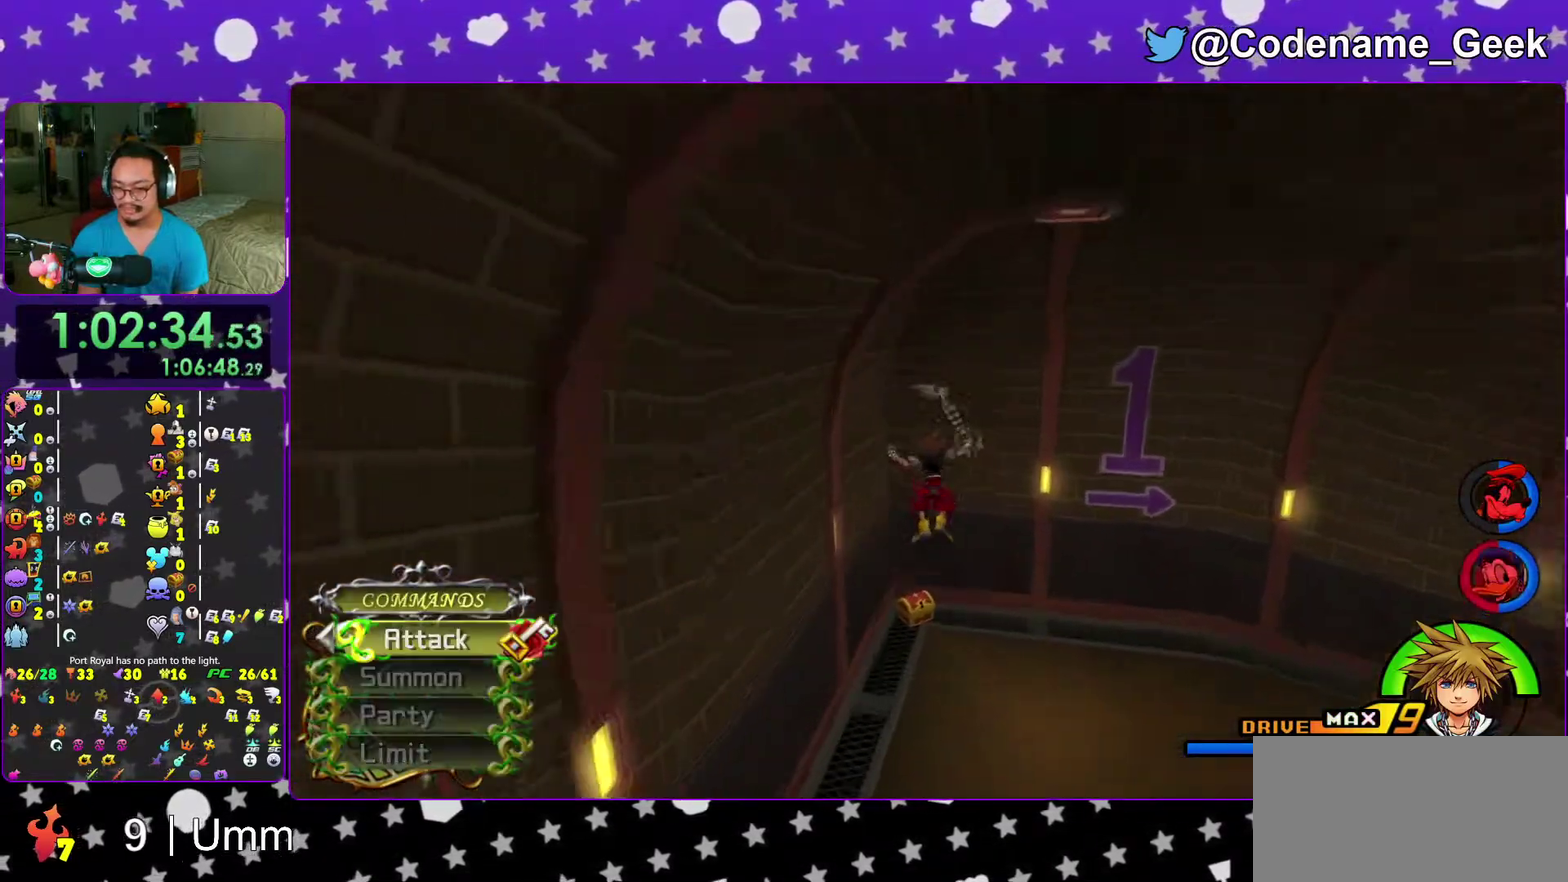
{"dt_ms": 700, "buttons": [], "left_stick": "up-left", "right_stick": "right", "events": [[133, "left_stick", "up-left"], [350, "right_stick", "right"], [600, "X", "down"], [683, "X", "up"]]}